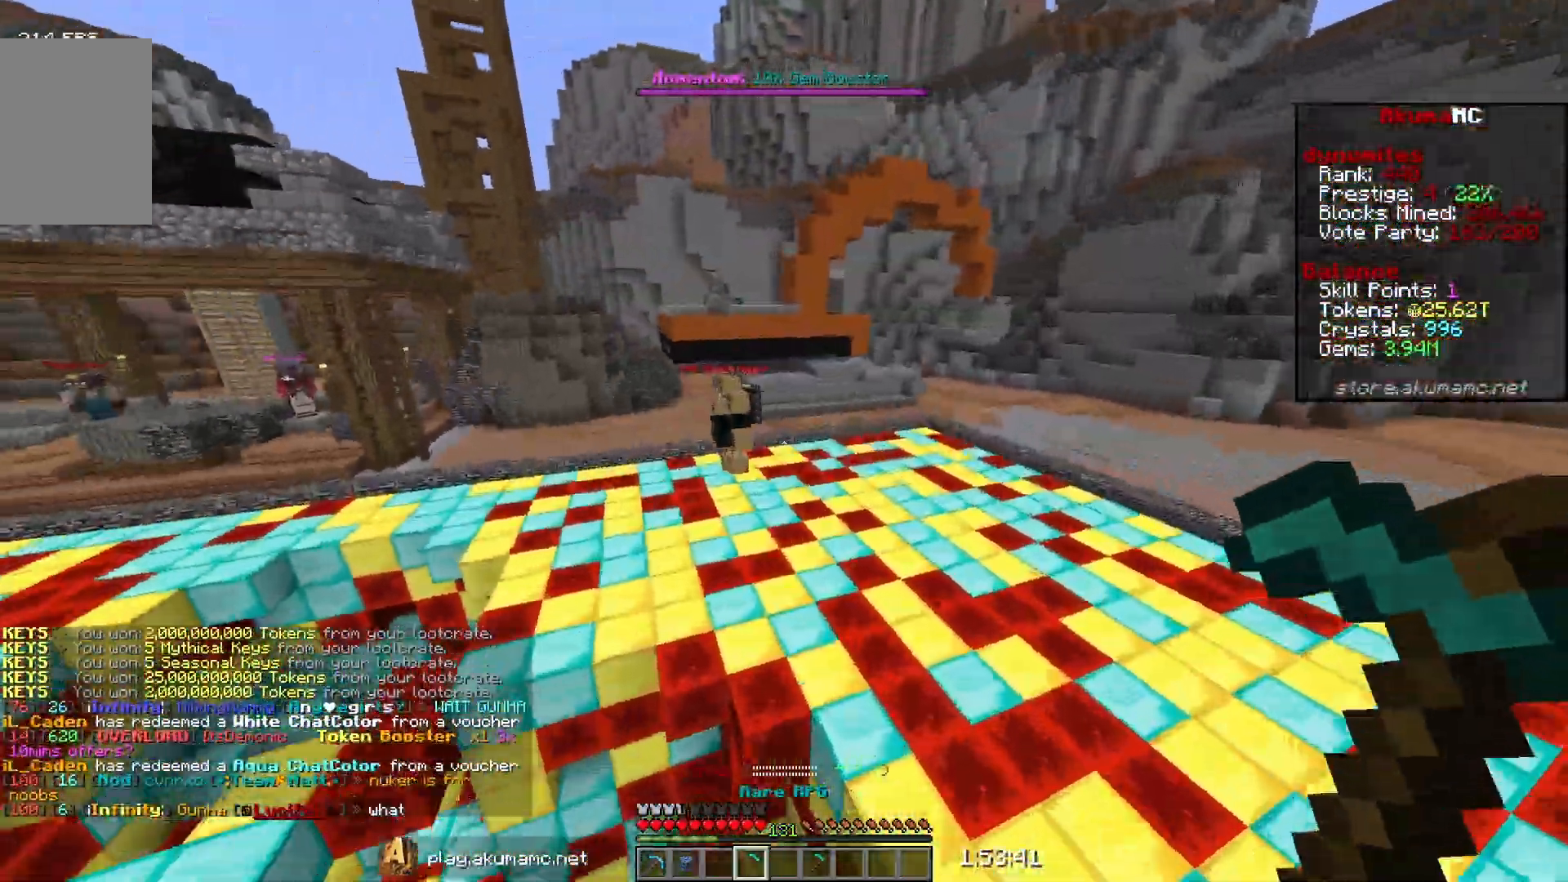
Gameplay with keyboard and mouse; each line is a JSON object with the keys and mouse buttons held at the frame after it. "events" lists presses ("down") and releases ("up") of "a", "d", "s", "w", "mouse_left" and "mouse_right" between this image and that frame as [ms after this image, input, new state], when the widget could be followed in between. "mouse_left", "mouse_right" = the "left", "right" buttons of the "mouse" list. No other keys are recorded. Fast repeated clicks can show as one long hold. Mouse movement is not recorded.
{"keys": ["a", "d", "w"], "mouse": [], "events": [[350, "d", "down"], [350, "w", "up"], [450, "w", "down"]]}
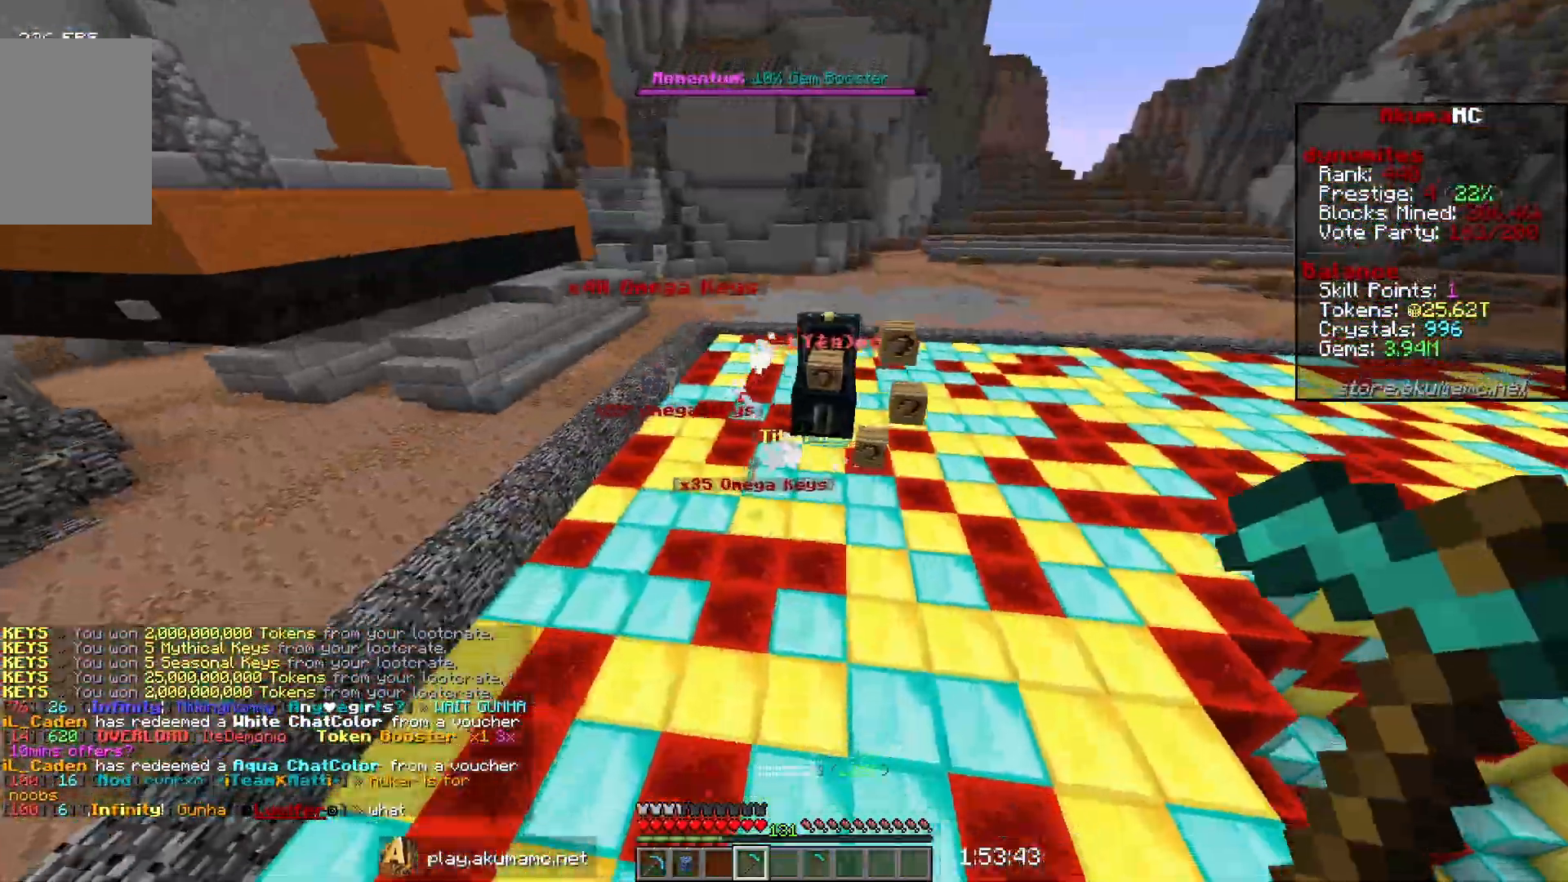
{"keys": ["a", "w"], "mouse": [], "events": [[117, "a", "up"], [450, "d", "up"], [467, "a", "down"]]}
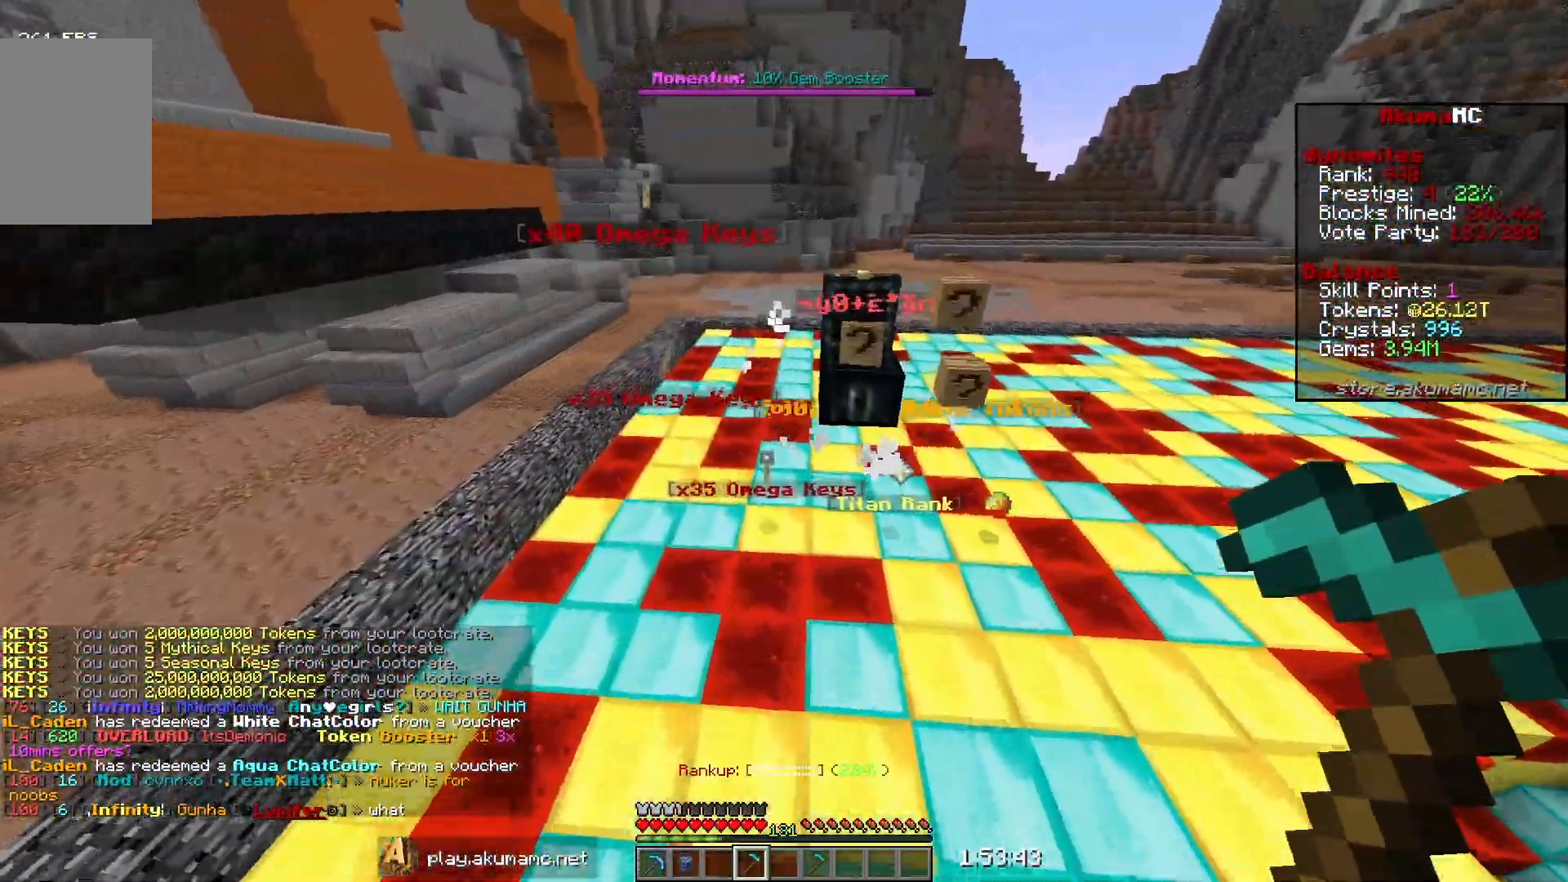
{"keys": ["d", "s"], "mouse": [], "events": [[50, "w", "up"], [233, "a", "up"], [350, "d", "down"], [350, "s", "down"]]}
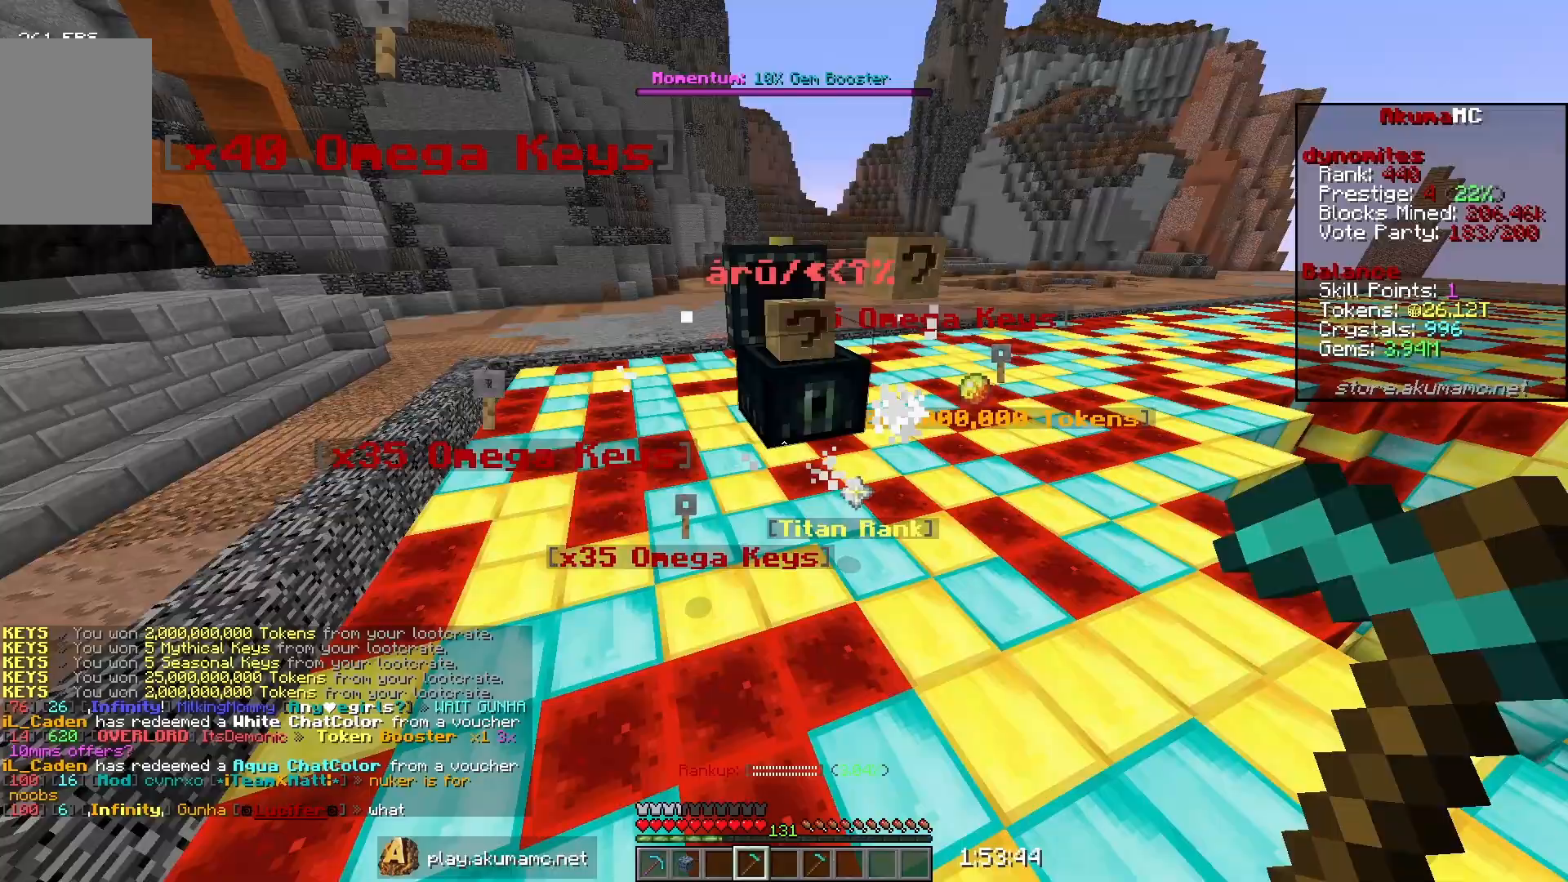
{"keys": ["s"], "mouse": [], "events": [[383, "d", "up"]]}
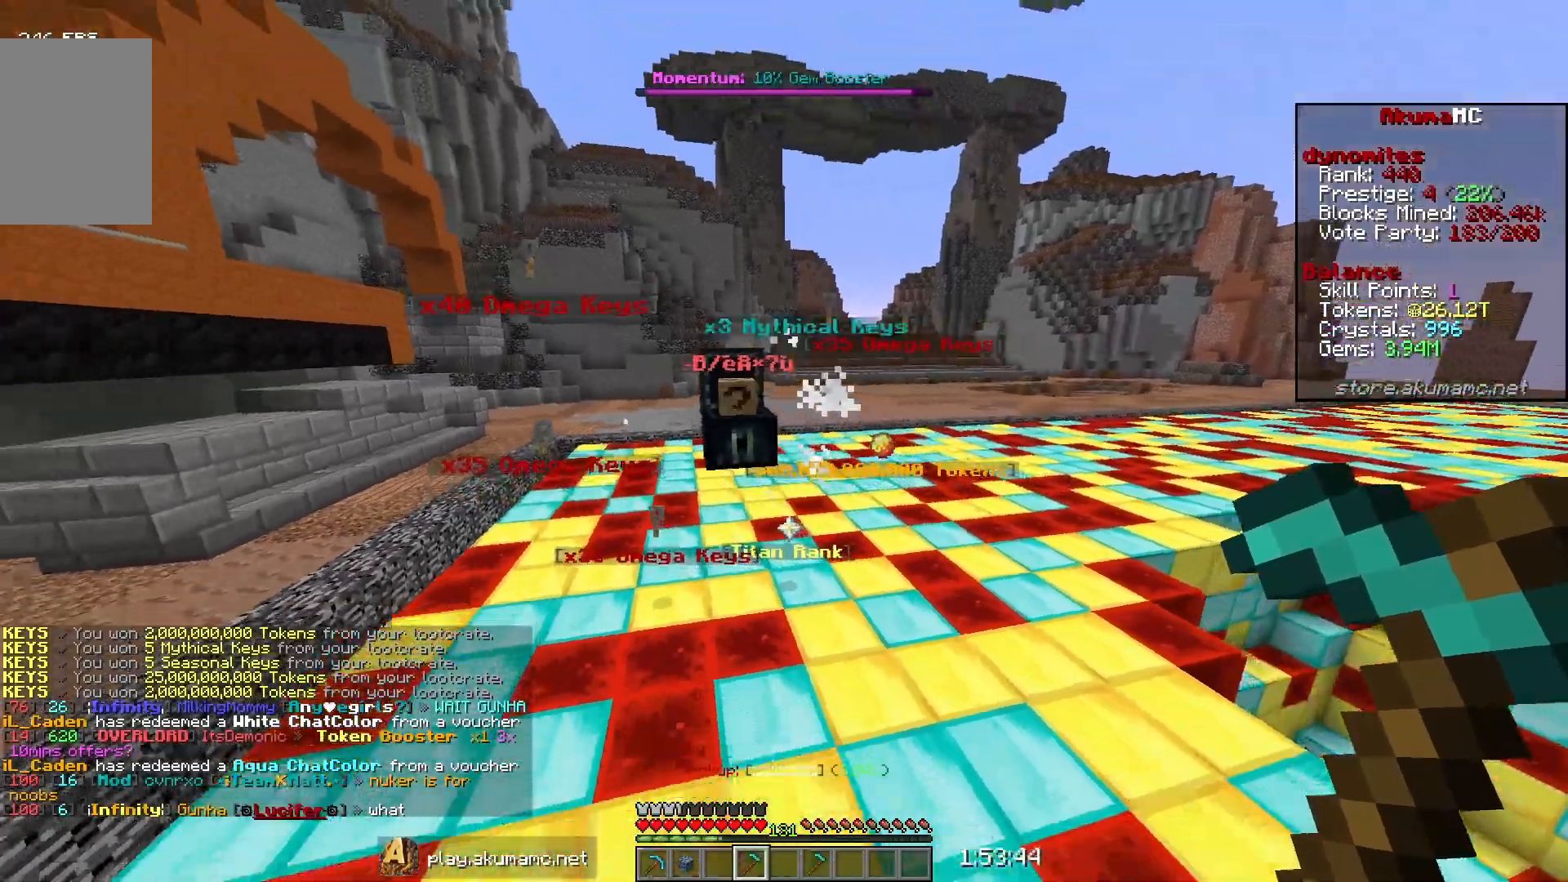
{"keys": ["d", "s"], "mouse": [], "events": [[483, "d", "down"]]}
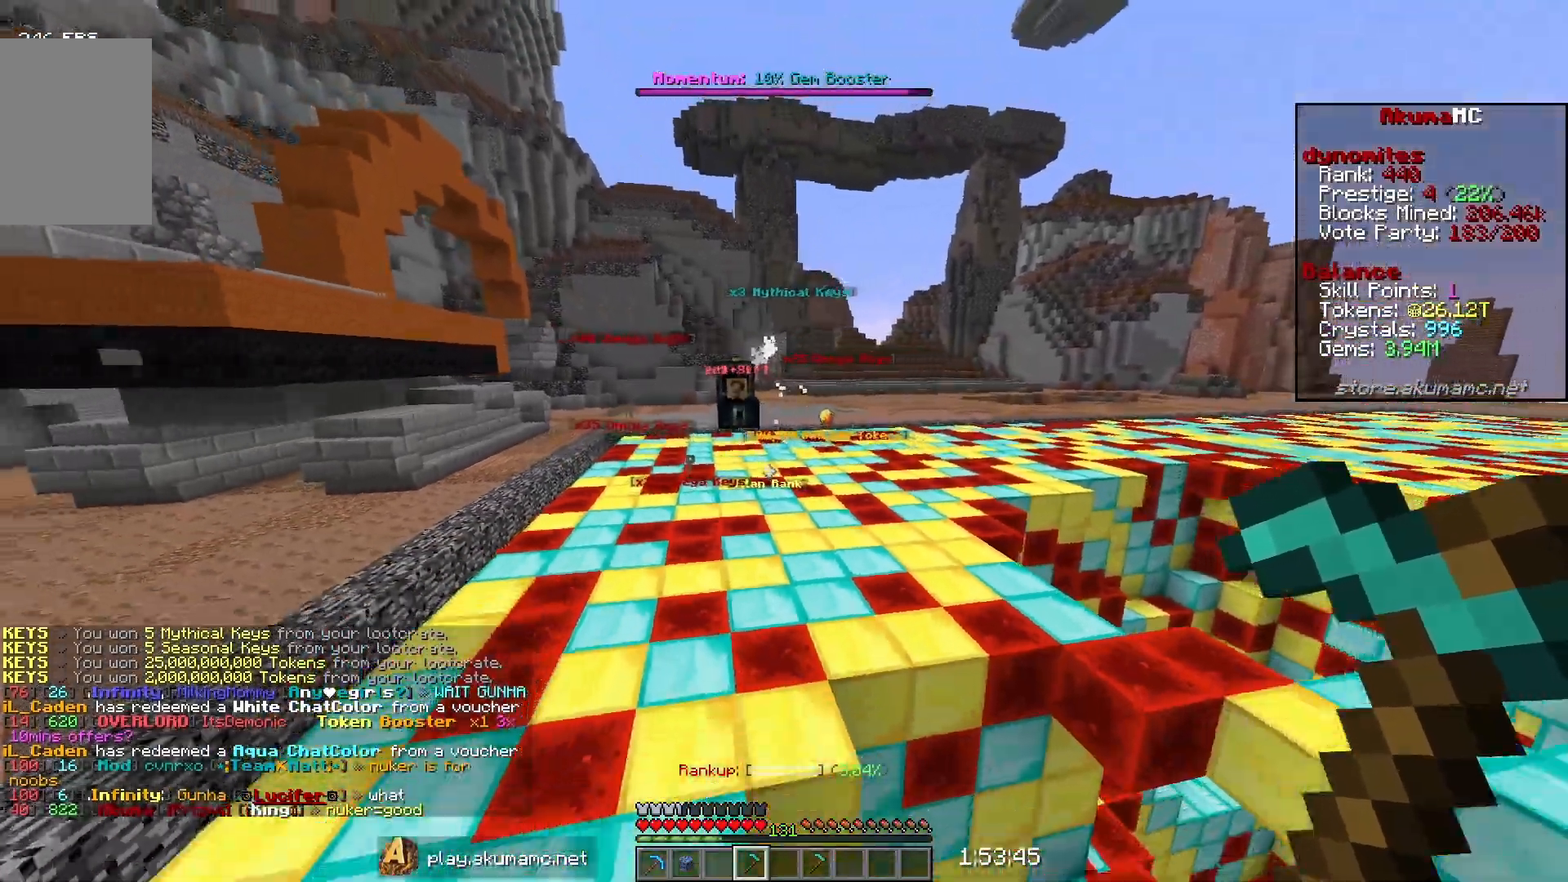
{"keys": ["d", "w"], "mouse": [], "events": [[67, "s", "up"], [217, "w", "down"], [283, "d", "up"], [350, "d", "down"]]}
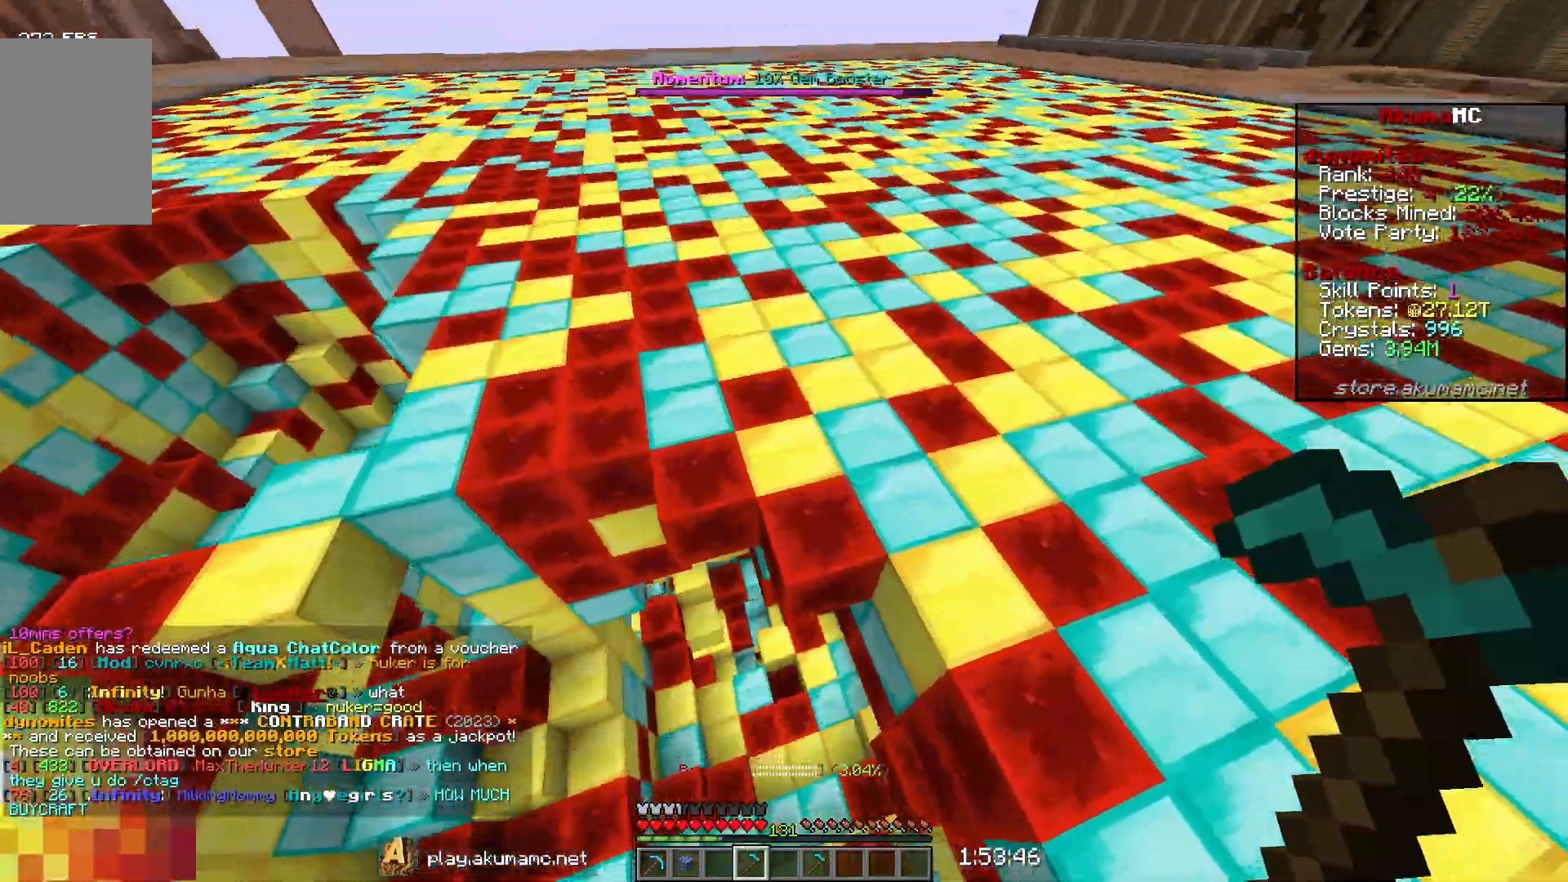
{"keys": ["d", "w"], "mouse": ["left"], "events": [[133, "mouse_left", "down"]]}
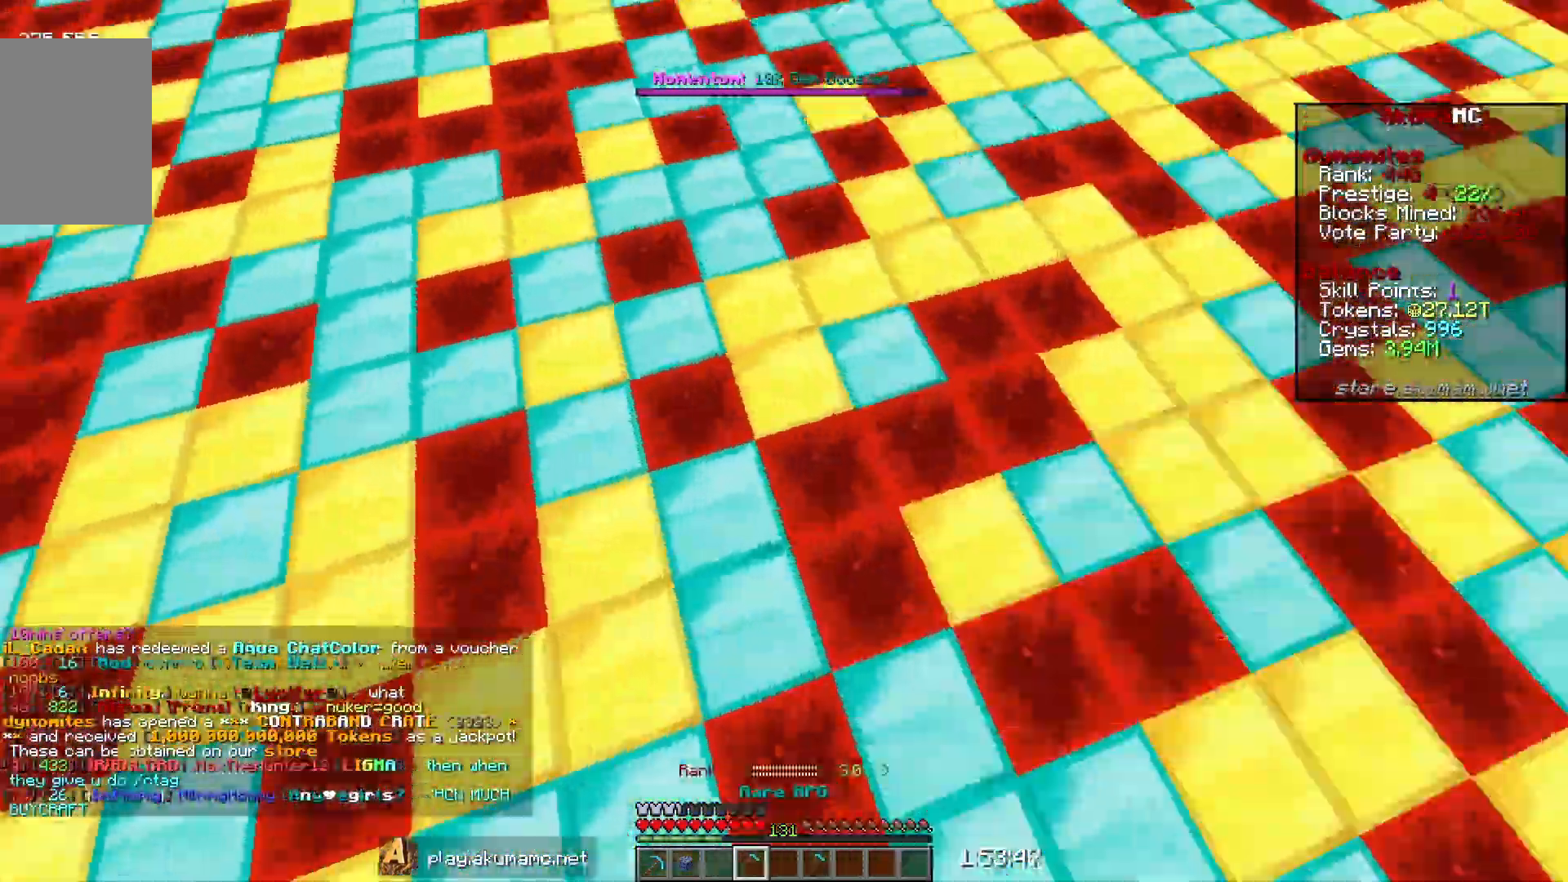
{"keys": ["a", "d", "w"], "mouse": [], "events": [[450, "mouse_left", "up"], [500, "a", "down"]]}
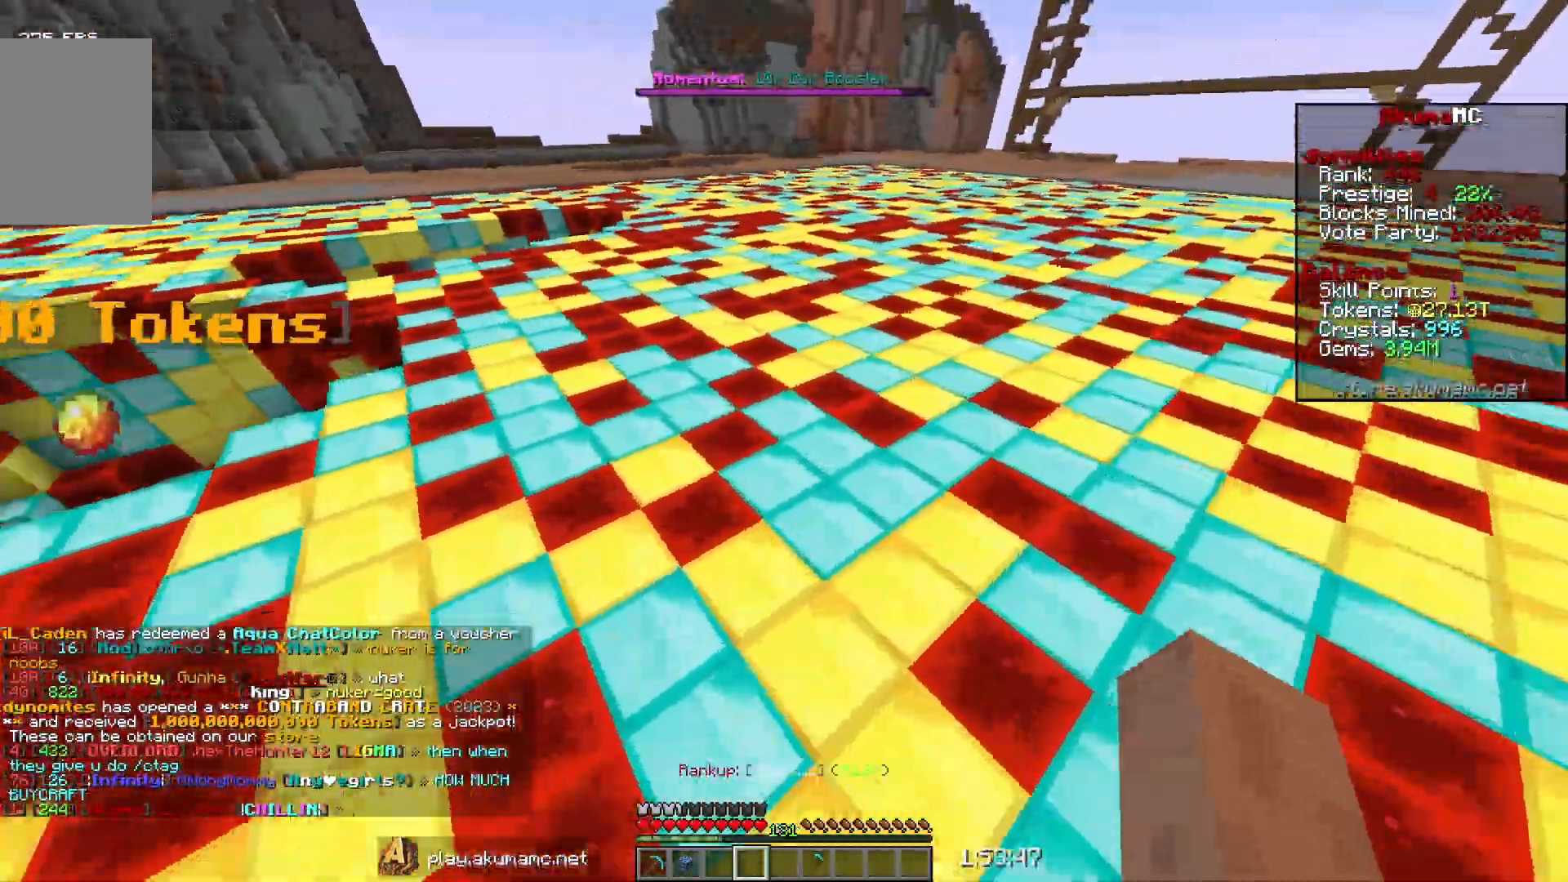
{"keys": ["a", "w"], "mouse": [], "events": [[100, "d", "up"], [133, "w", "up"], [233, "w", "down"]]}
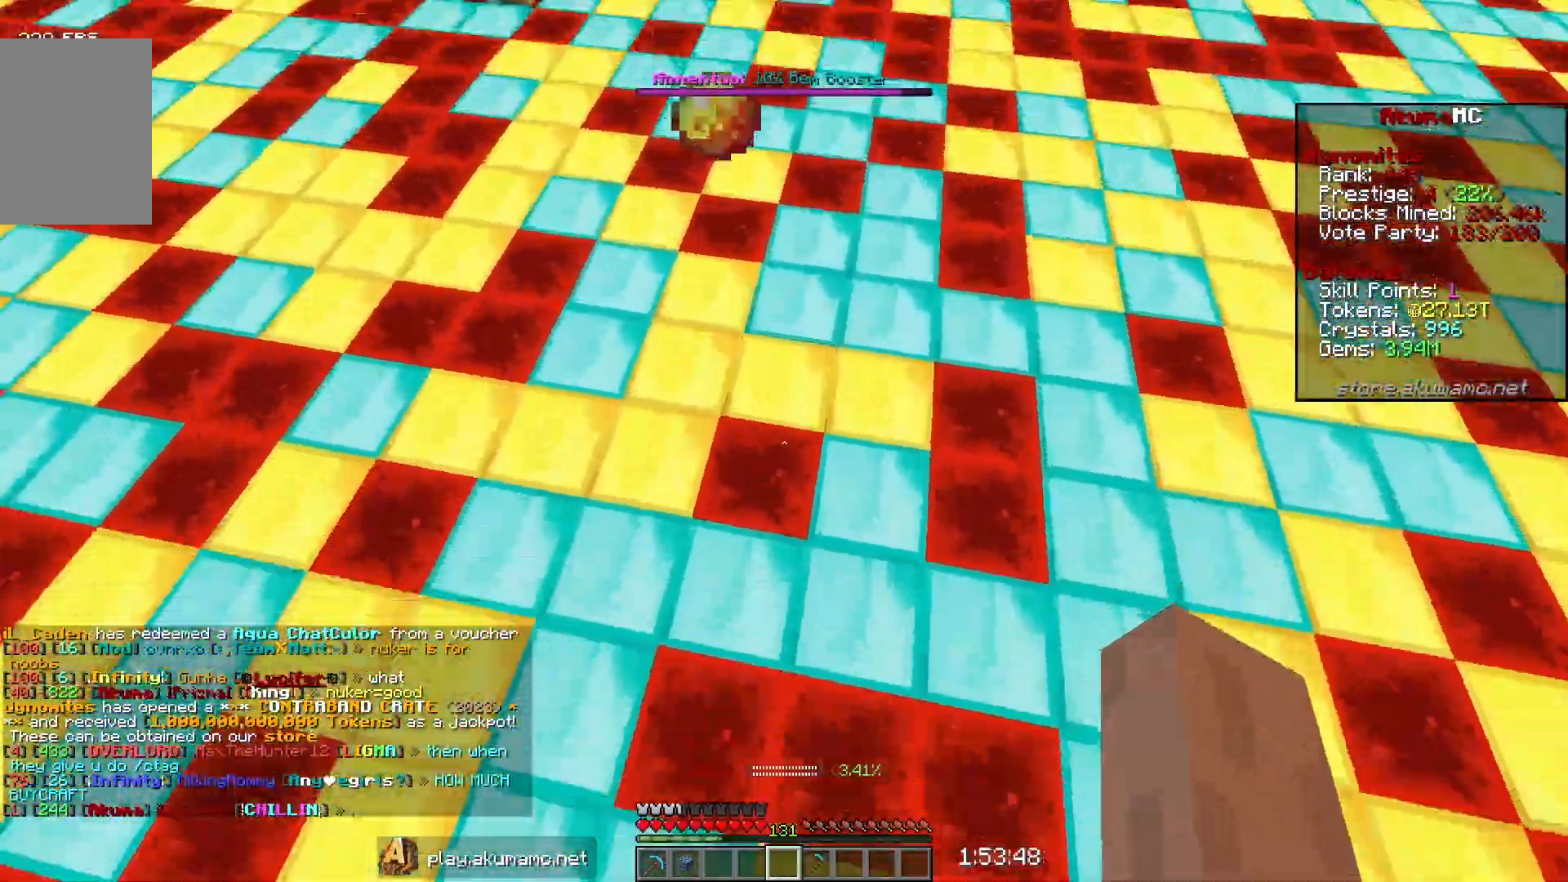
{"keys": [], "mouse": [], "events": [[100, "a", "up"], [100, "d", "down"], [167, "a", "down"], [333, "a", "up"], [383, "d", "up"], [383, "w", "up"]]}
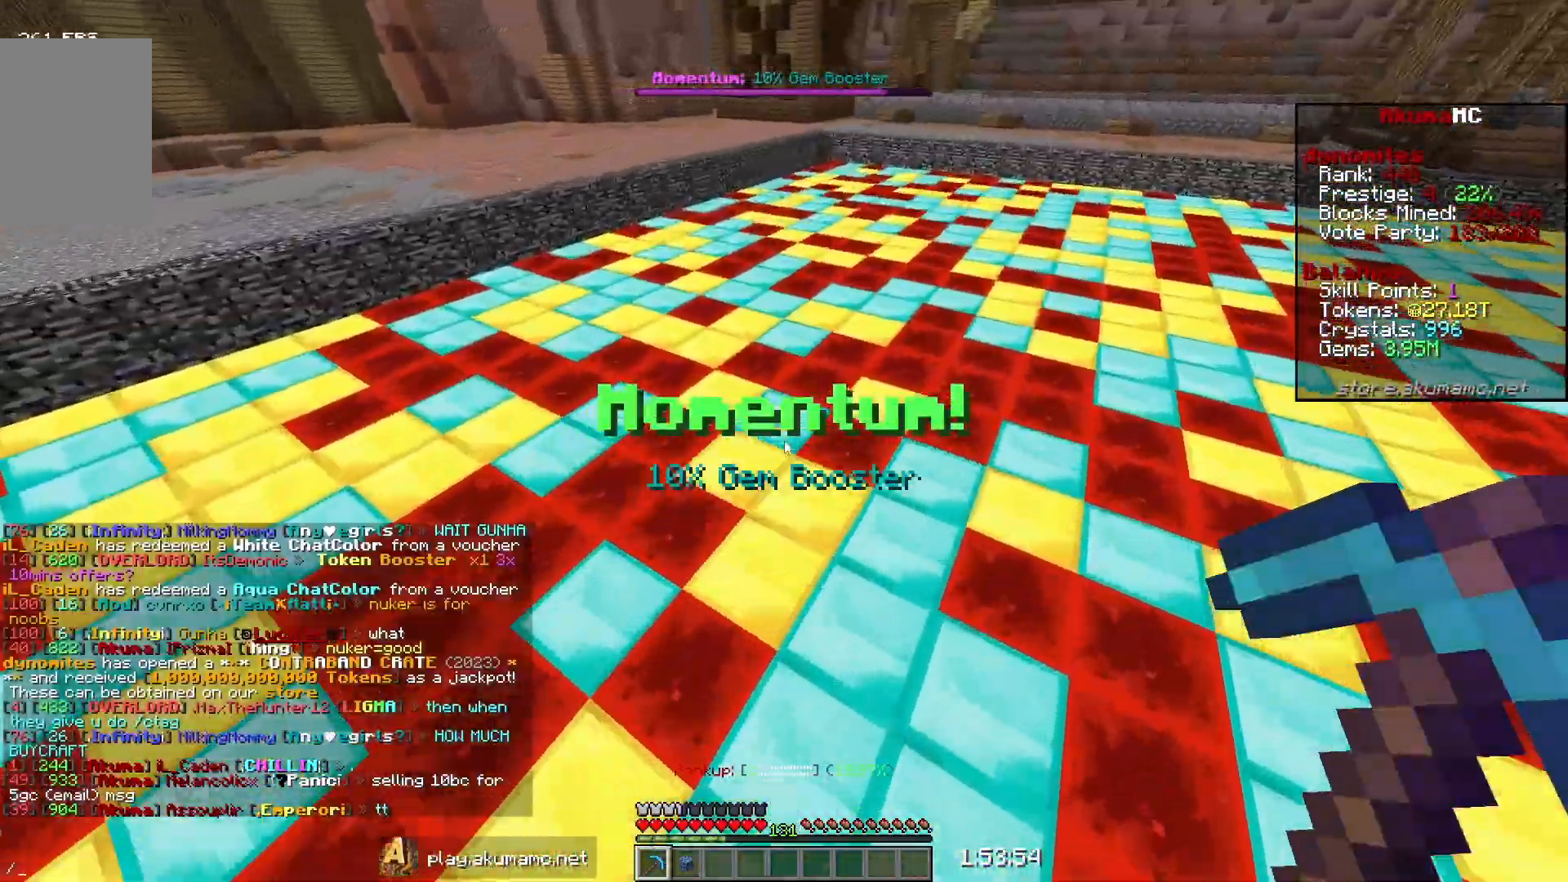
{"keys": [], "mouse": [], "events": []}
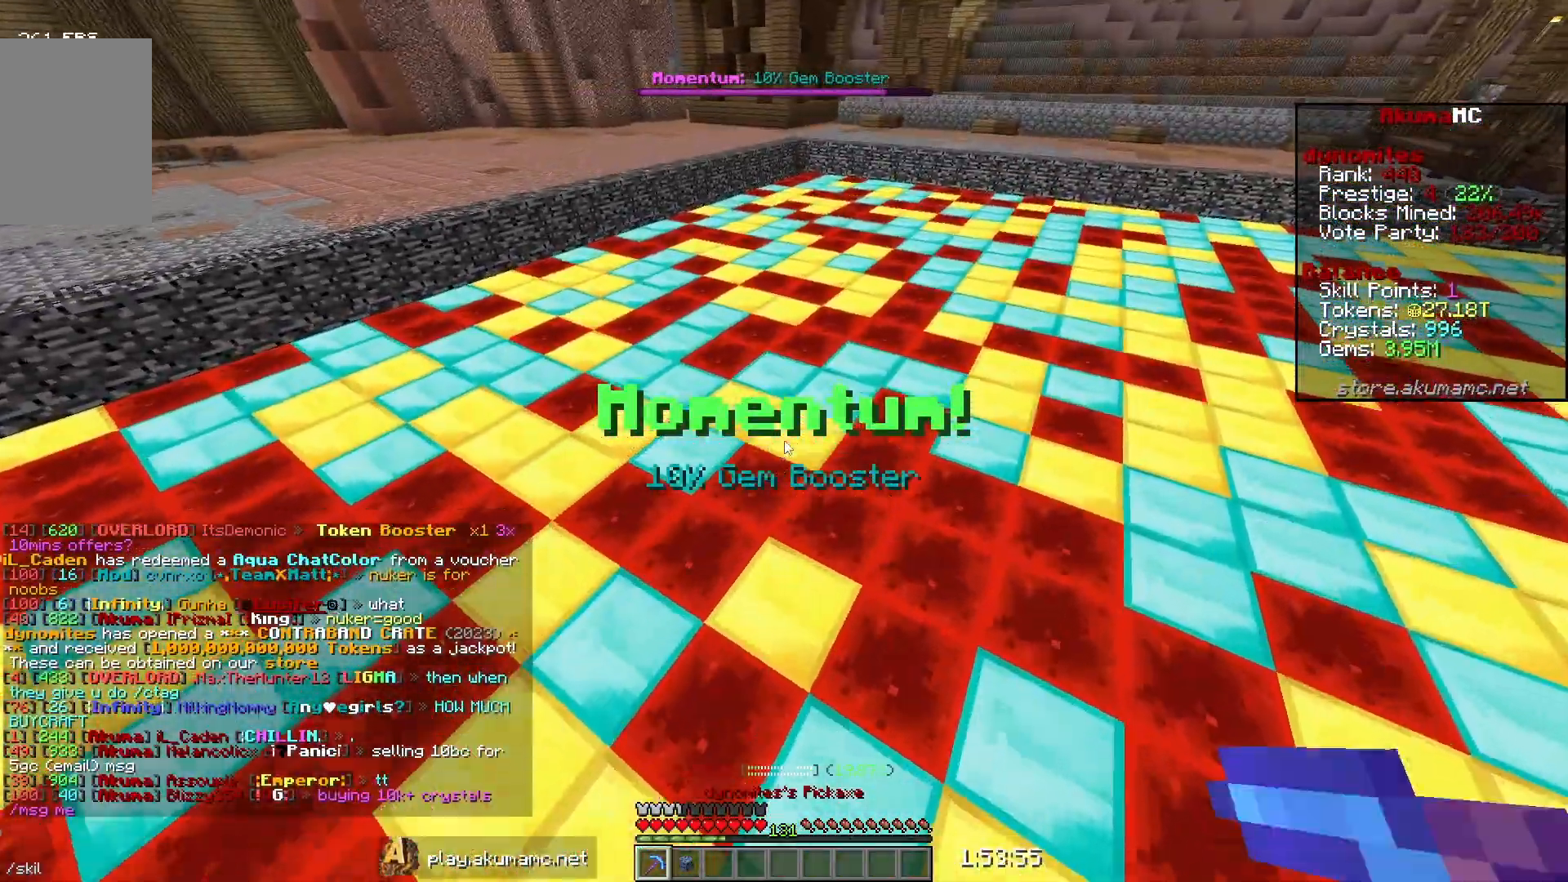
{"keys": [], "mouse": [], "events": [[233, "s", "down"], [283, "s", "up"]]}
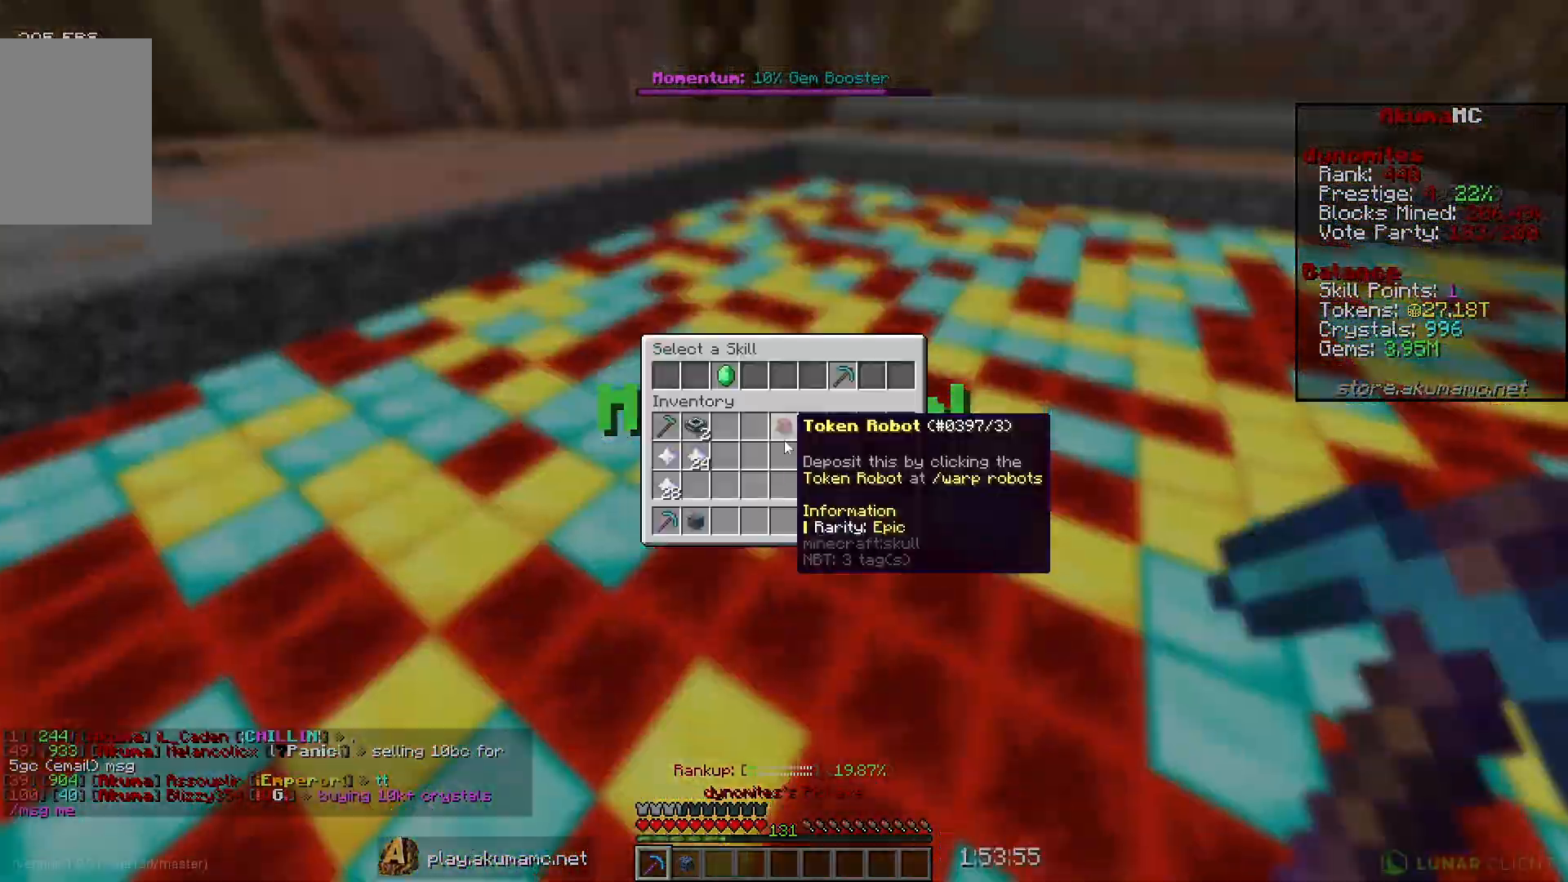
{"keys": [], "mouse": [], "events": []}
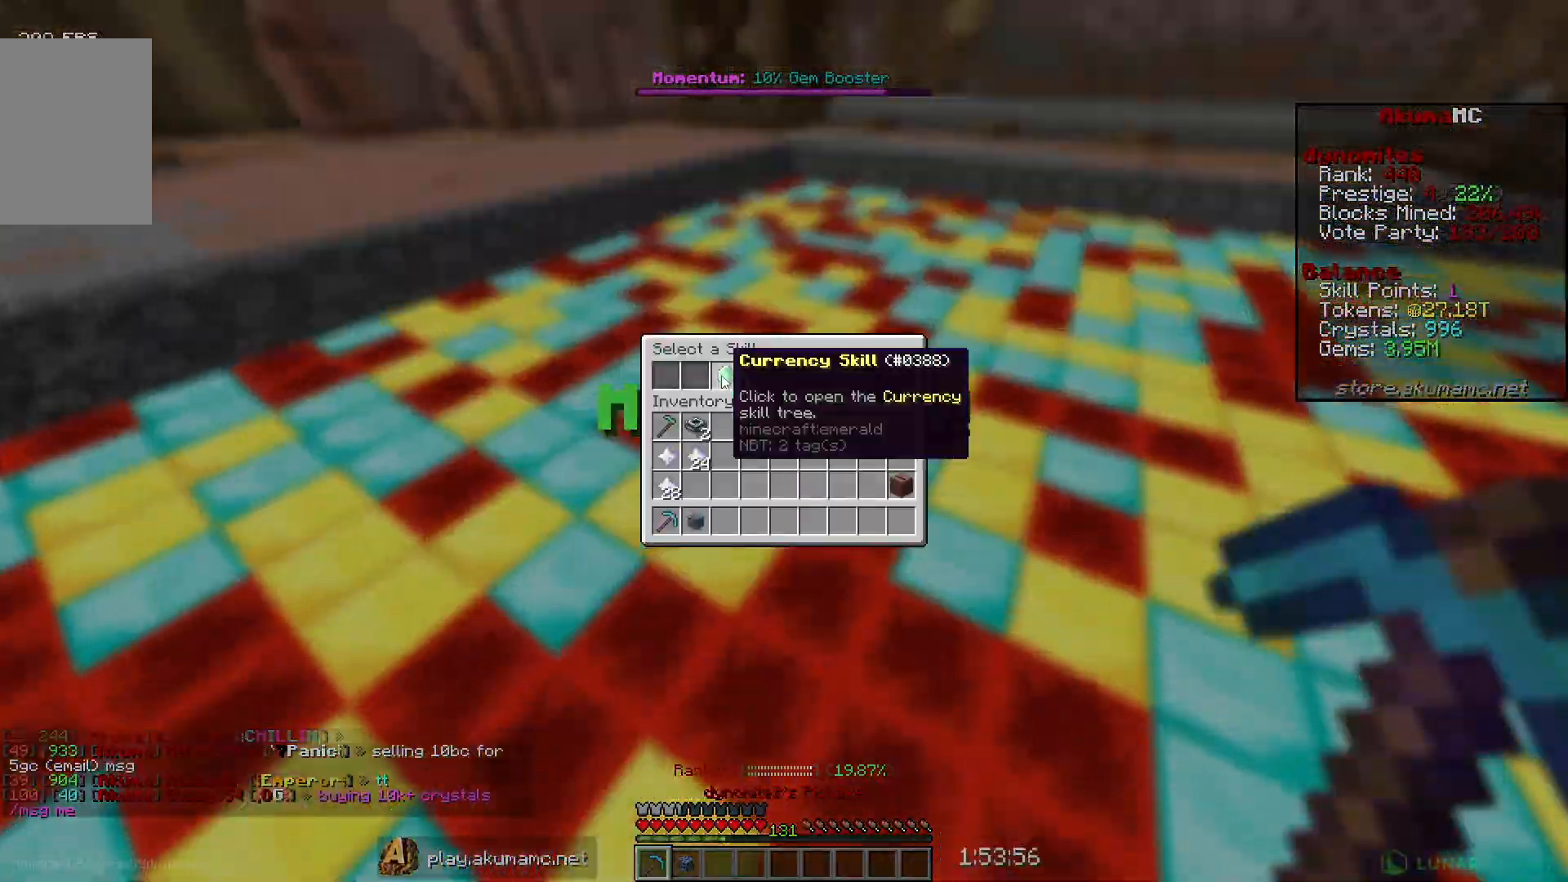
{"keys": [], "mouse": [], "events": []}
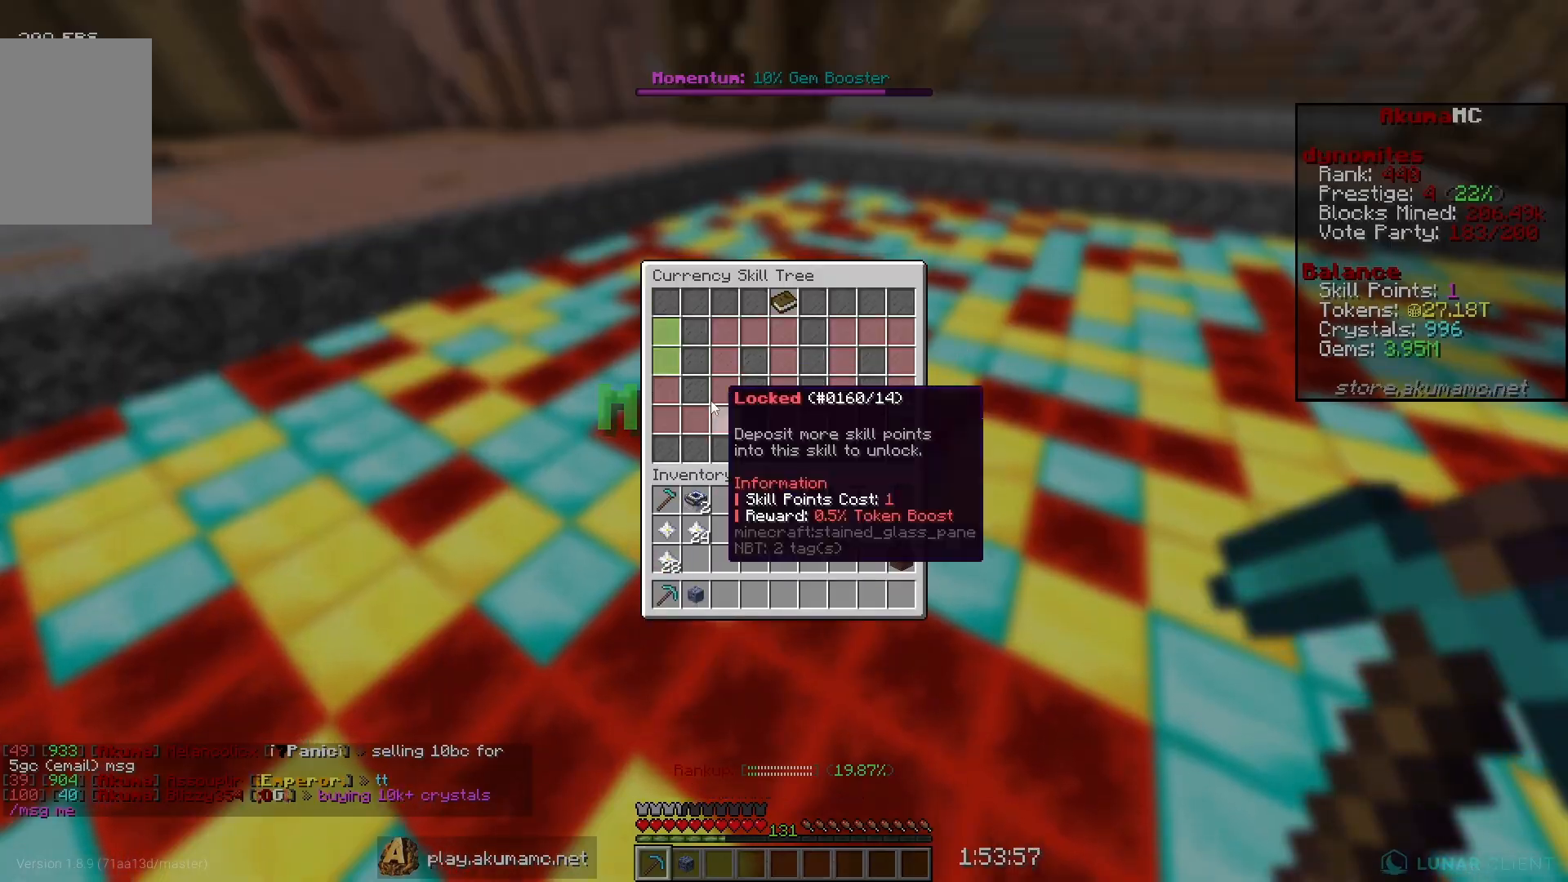
{"keys": [], "mouse": [], "events": []}
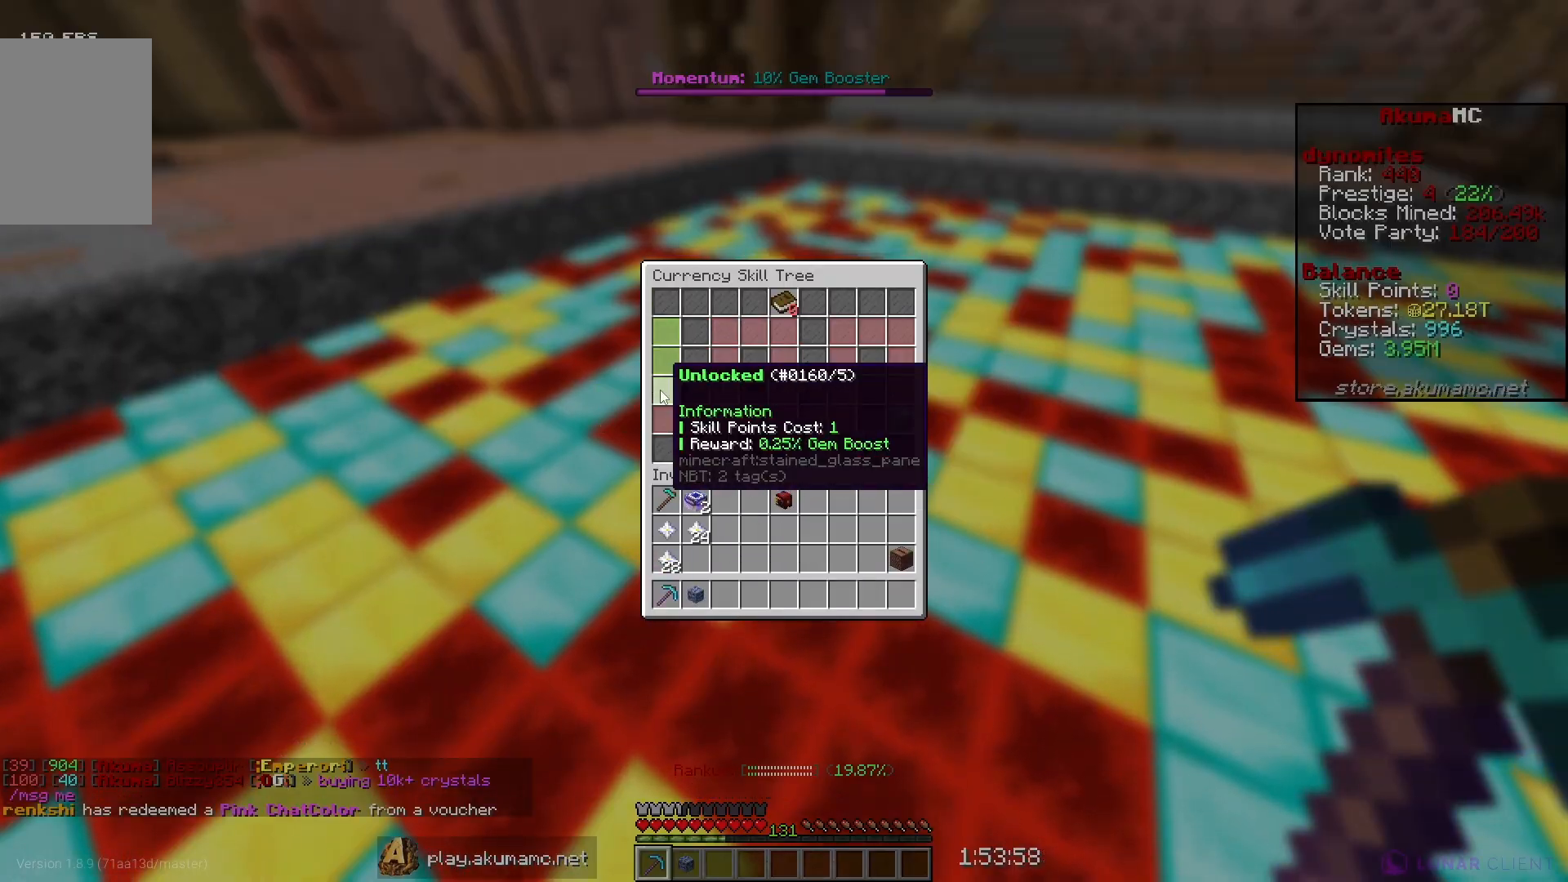
{"keys": [], "mouse": ["left"], "events": [[450, "mouse_left", "down"]]}
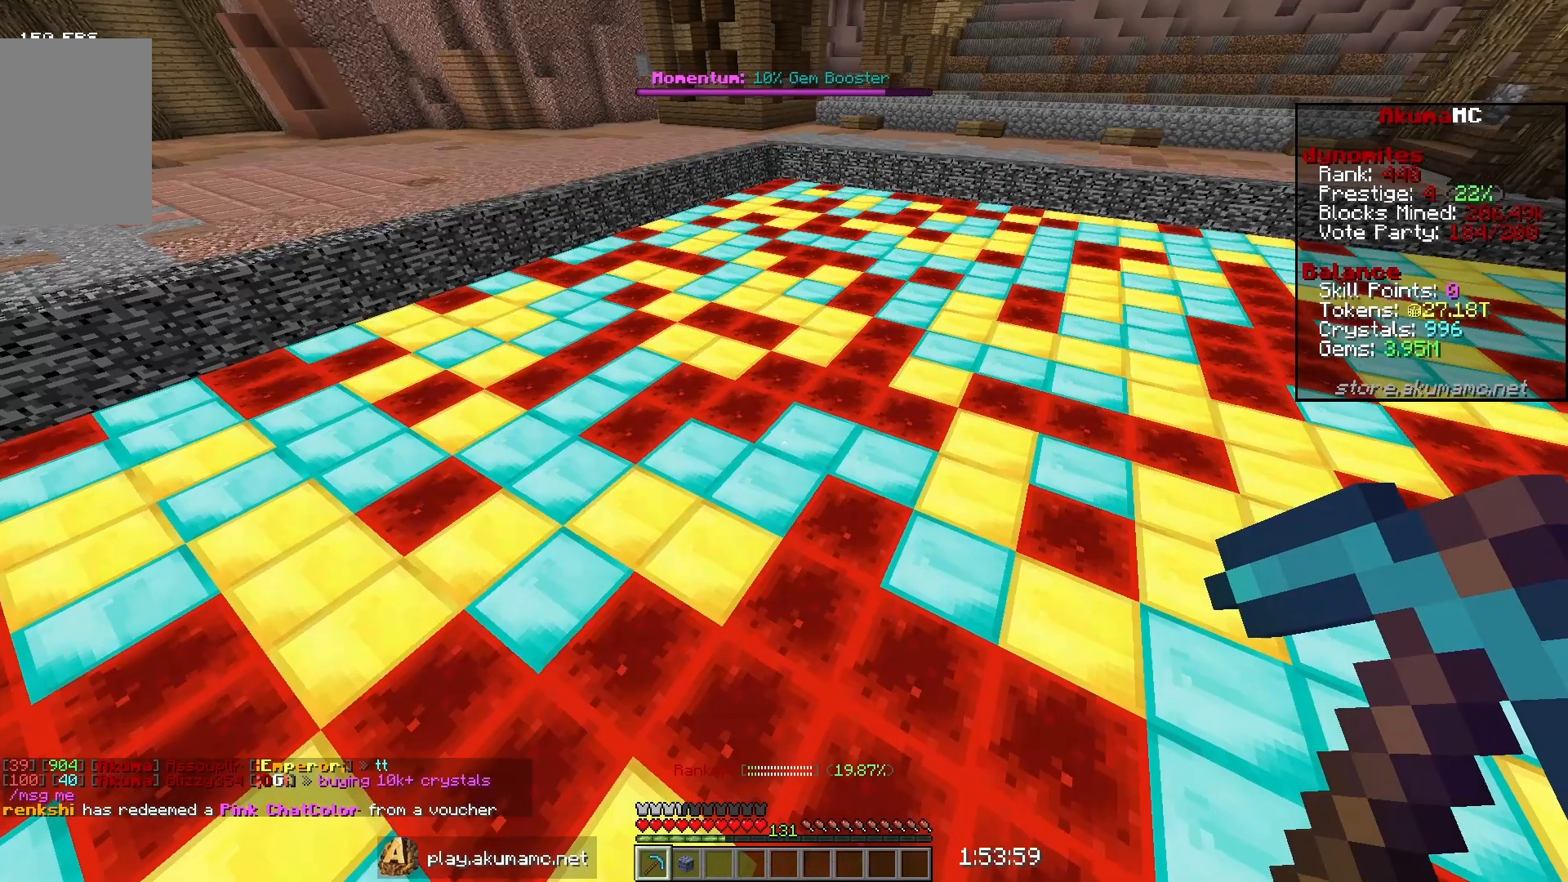
{"keys": [], "mouse": [], "events": [[17, "mouse_left", "up"]]}
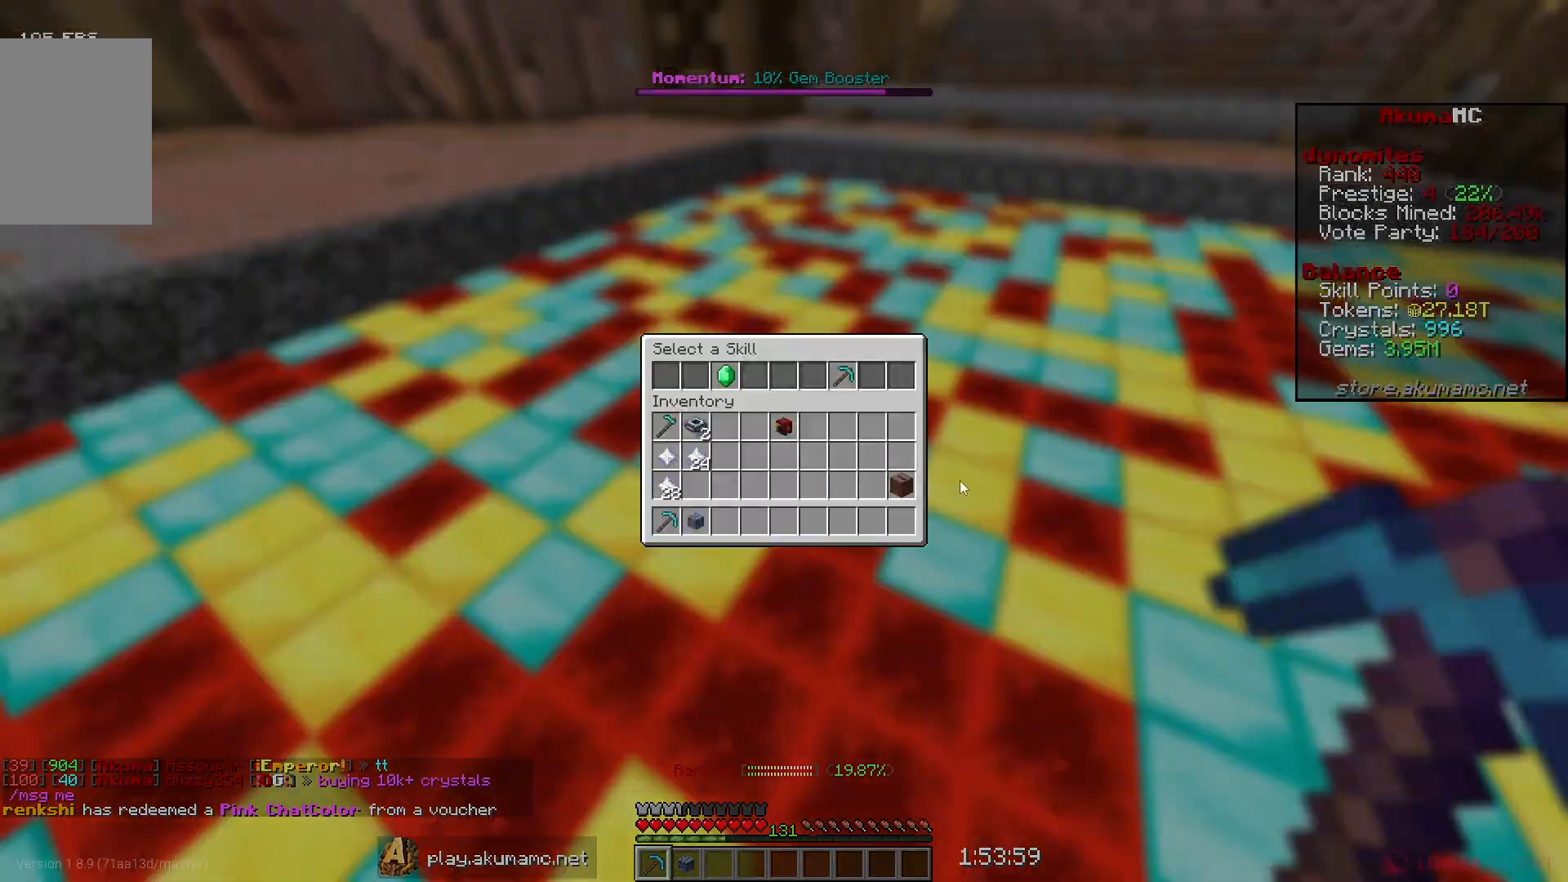
{"keys": ["w"], "mouse": [], "events": [[300, "w", "down"]]}
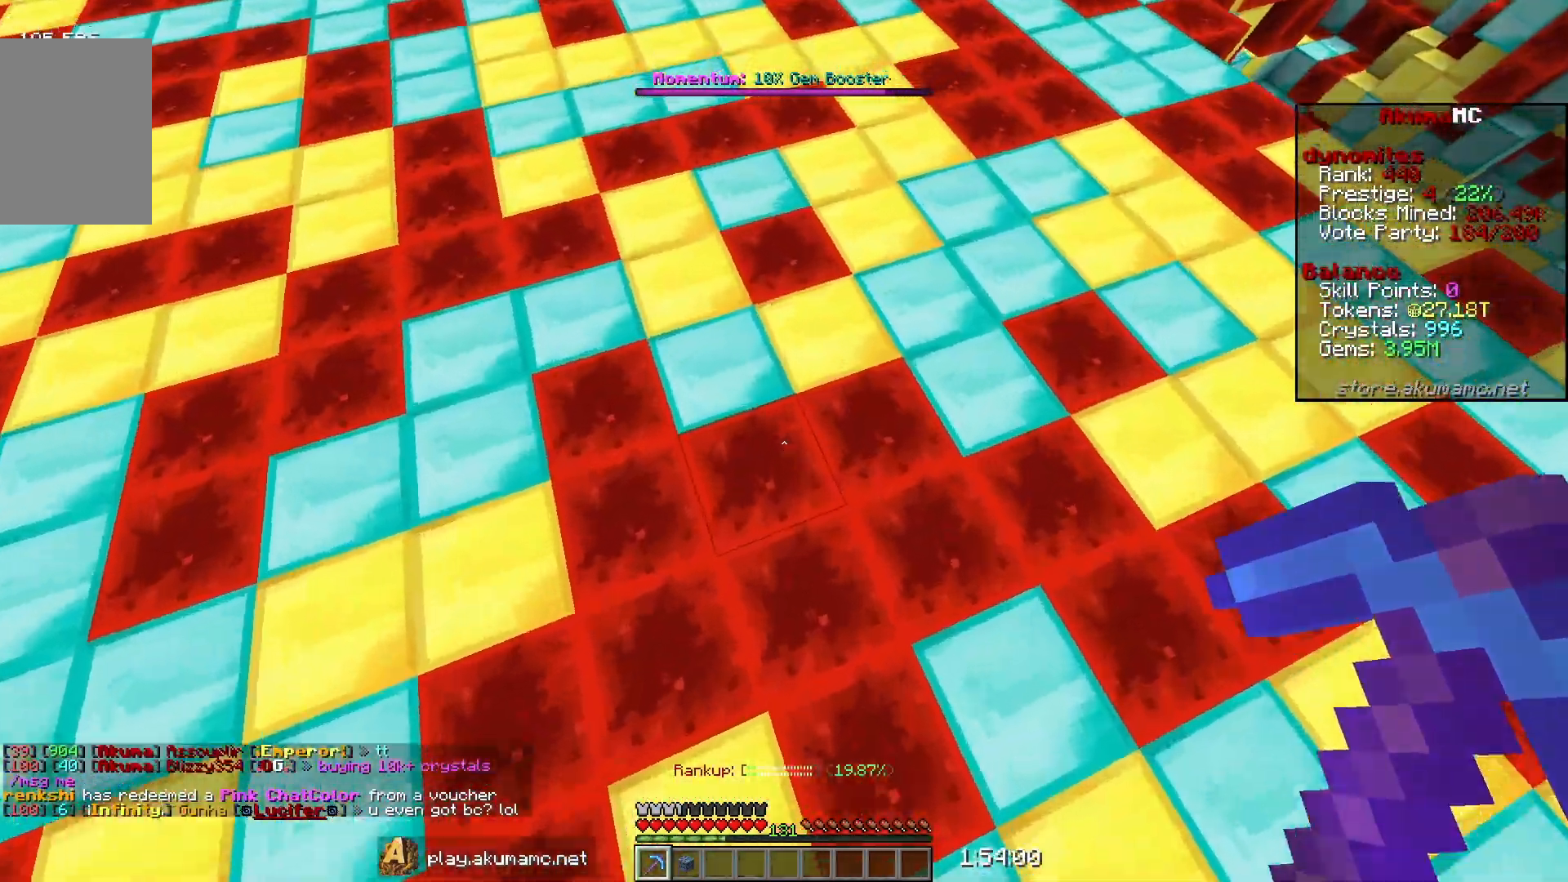
{"keys": ["w"], "mouse": ["left"], "events": [[17, "mouse_left", "down"]]}
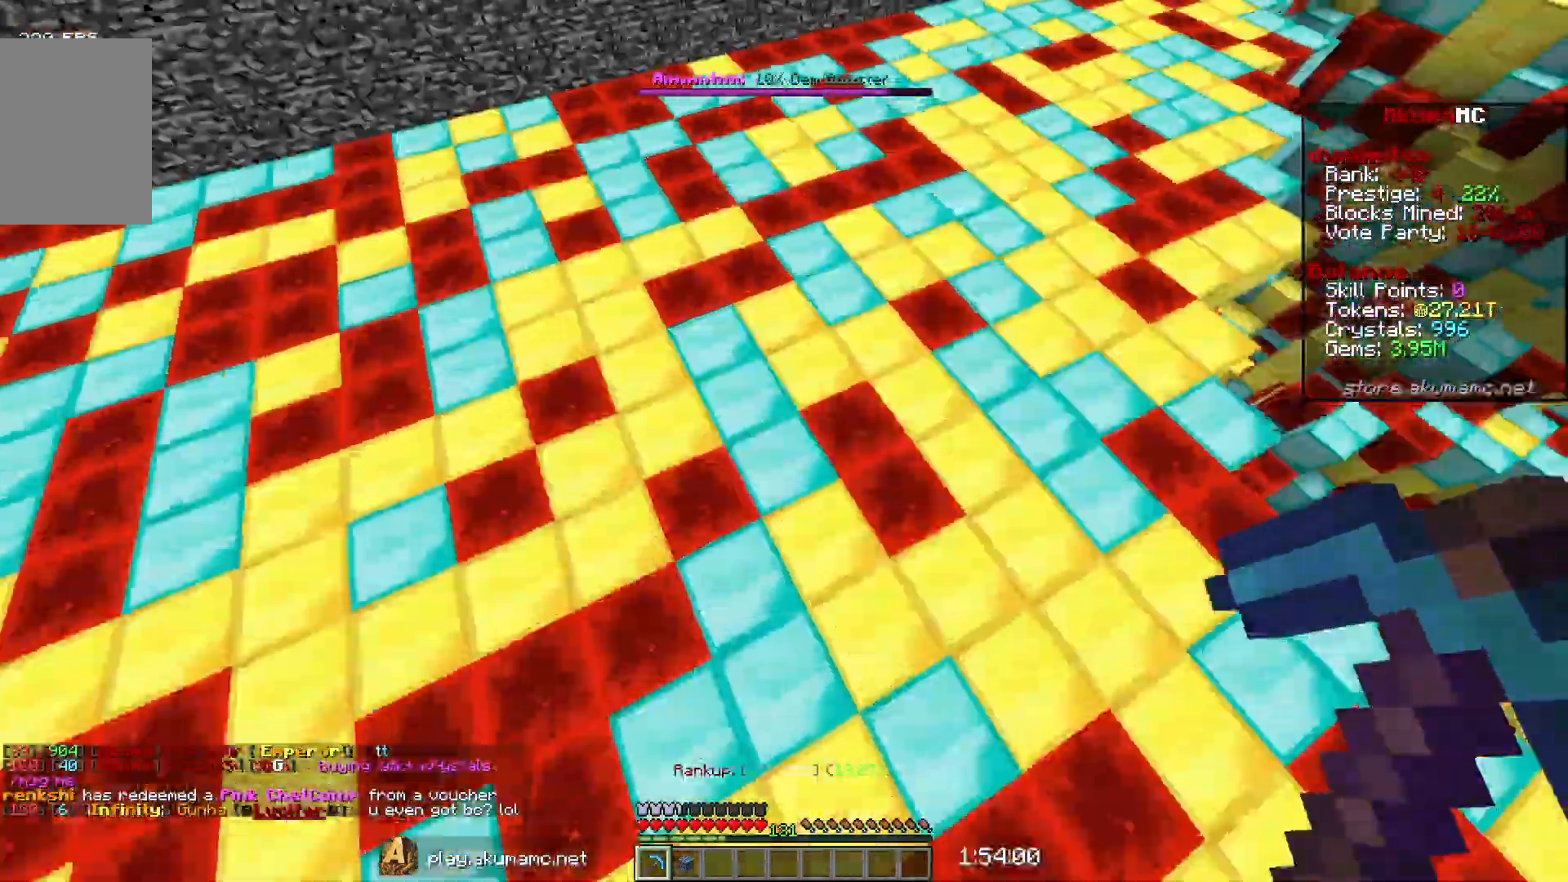
{"keys": ["d", "w"], "mouse": ["left"]}
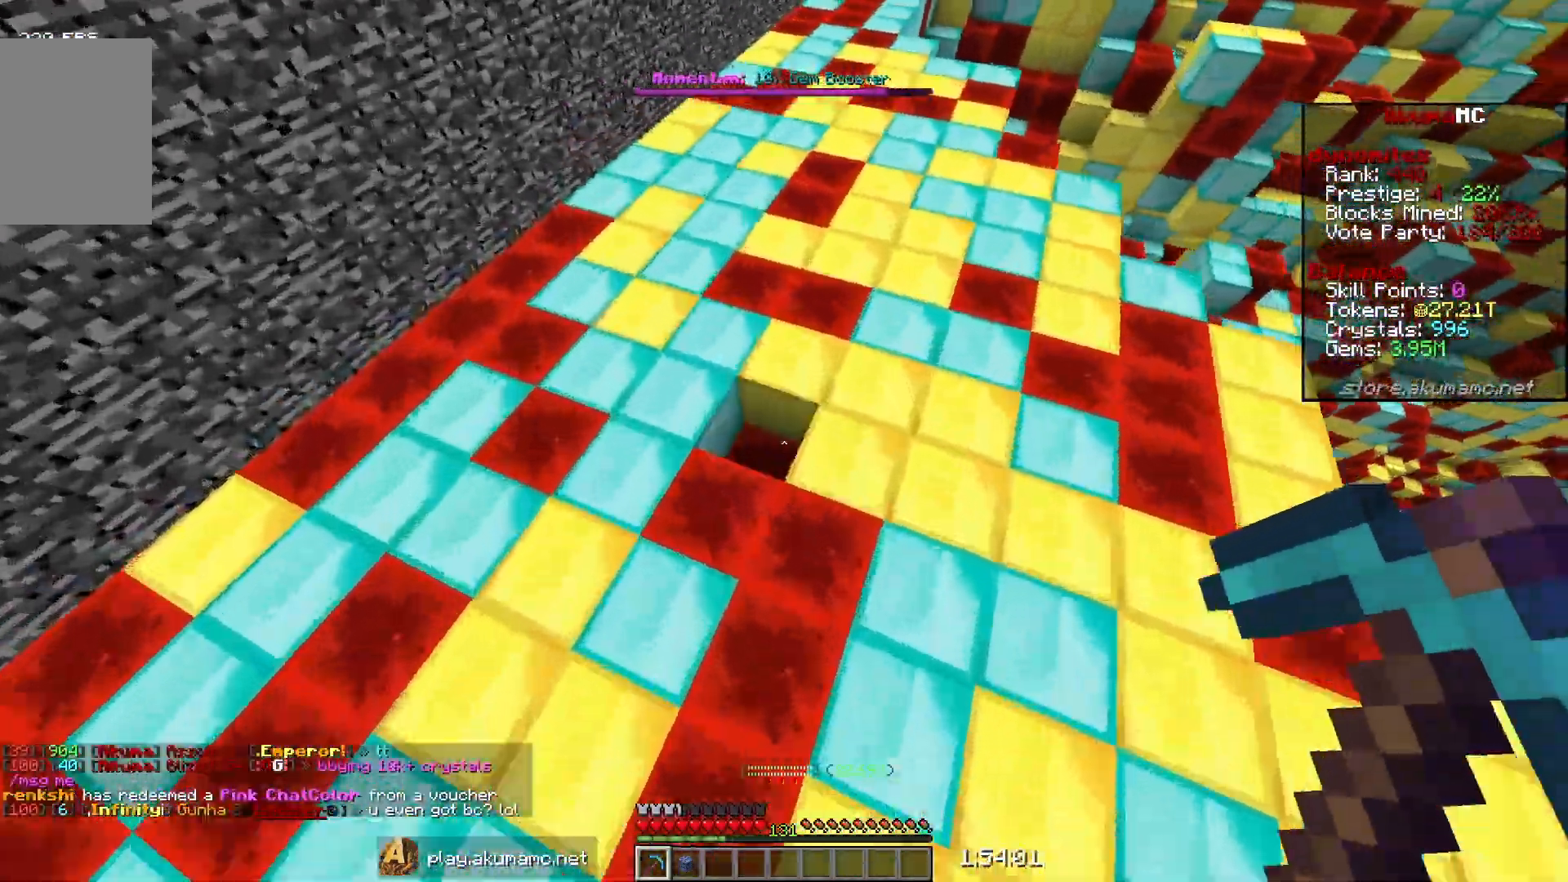
{"keys": ["w"], "mouse": [], "events": [[167, "d", "up"], [167, "mouse_left", "up"], [167, "w", "up"], [300, "w", "down"]]}
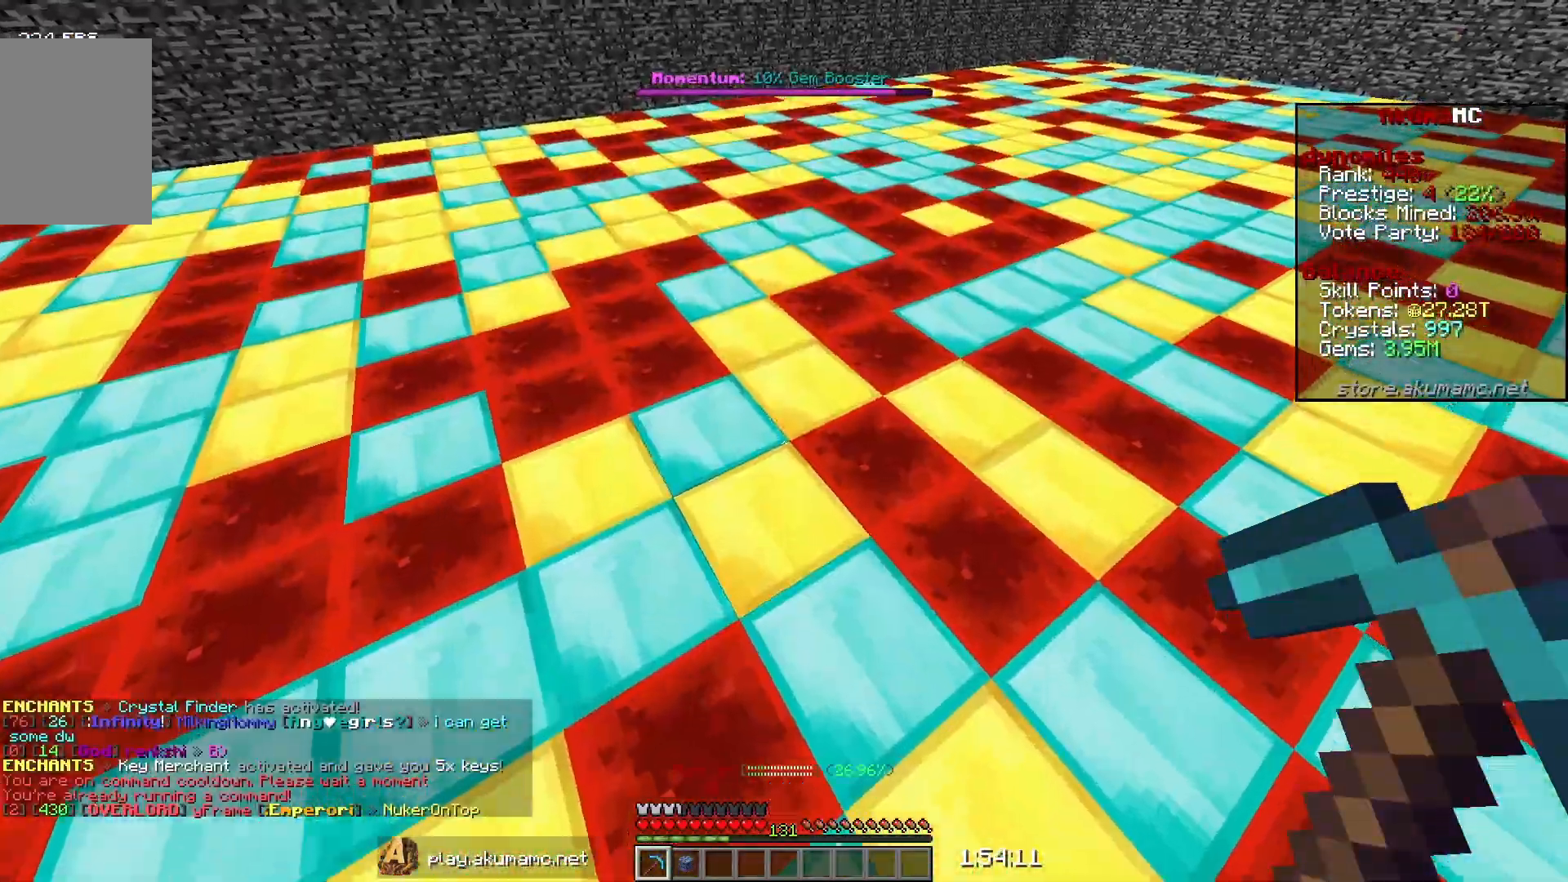
{"keys": ["d", "w"], "mouse": ["left"], "events": [[200, "d", "down"], [283, "mouse_left", "down"]]}
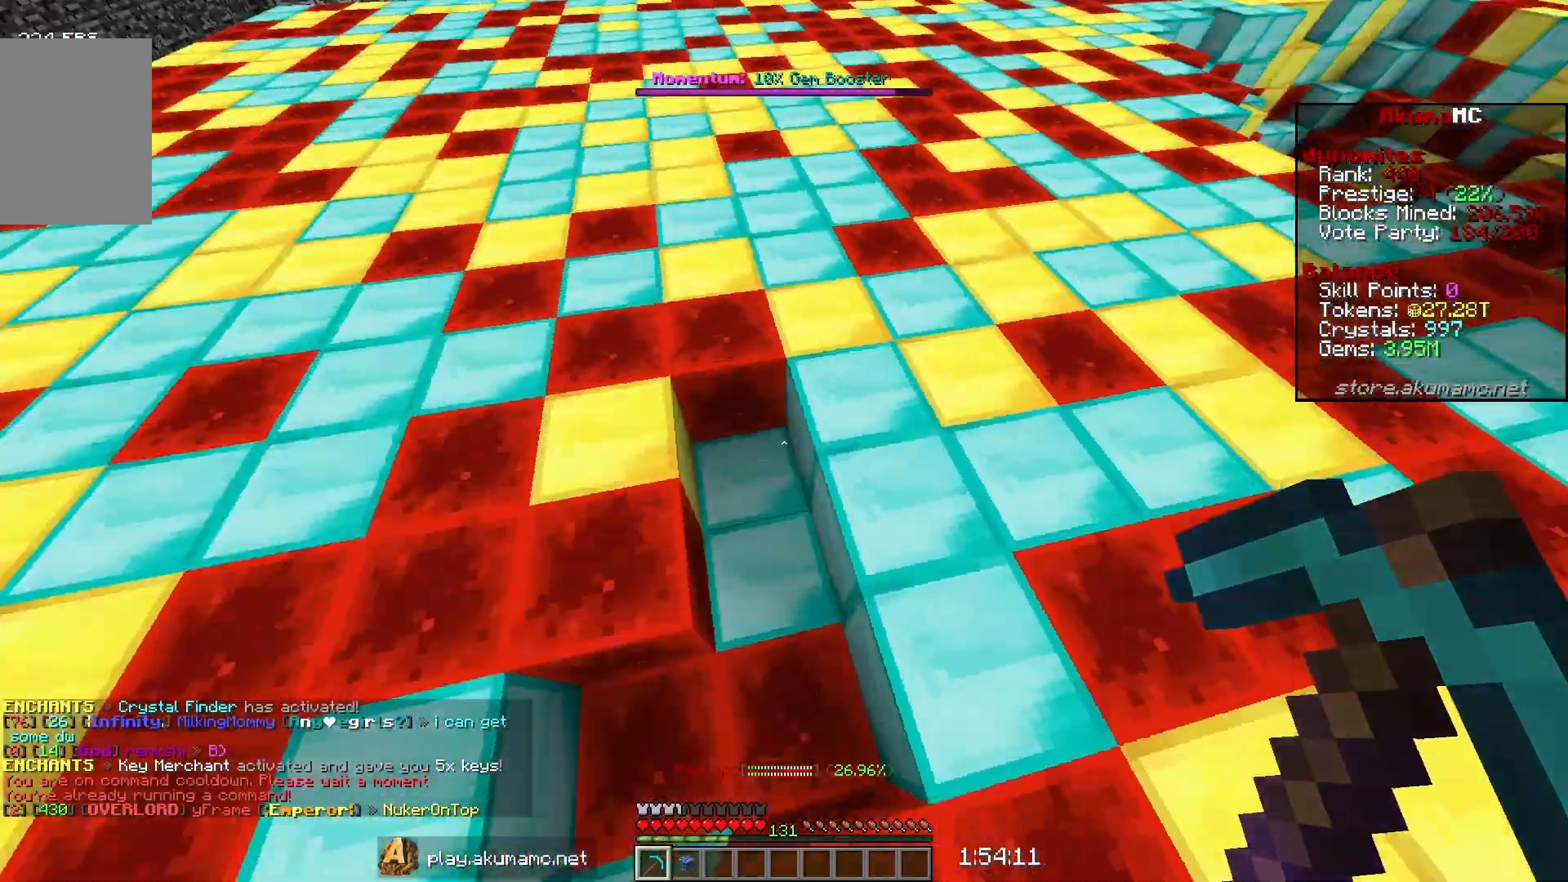
{"keys": ["w"], "mouse": [], "events": [[150, "mouse_left", "up"], [483, "d", "up"]]}
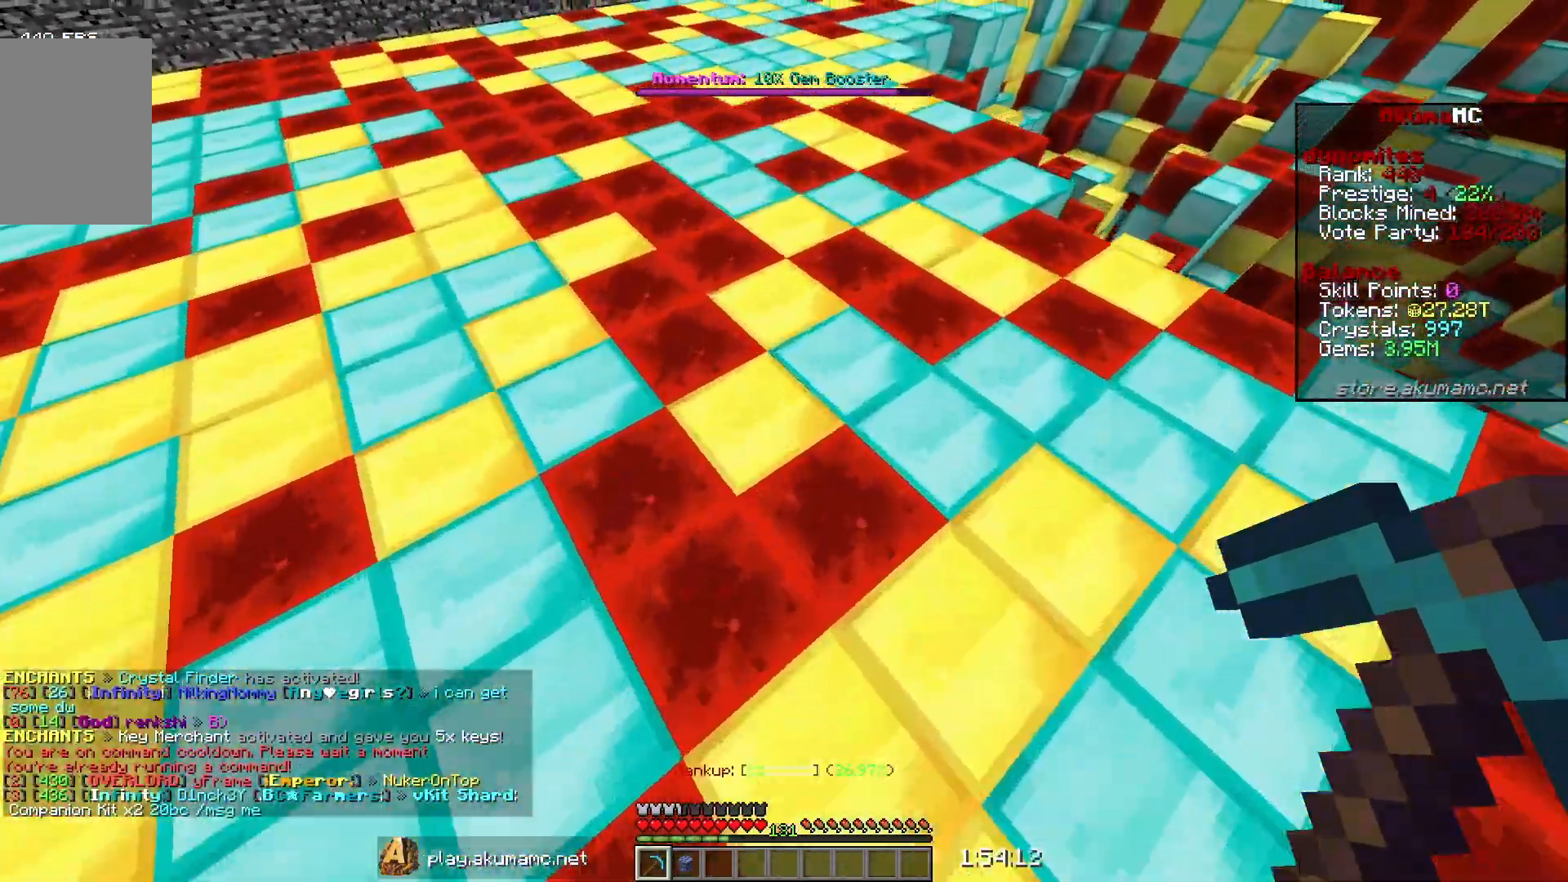
{"keys": [], "mouse": [], "events": [[17, "w", "up"]]}
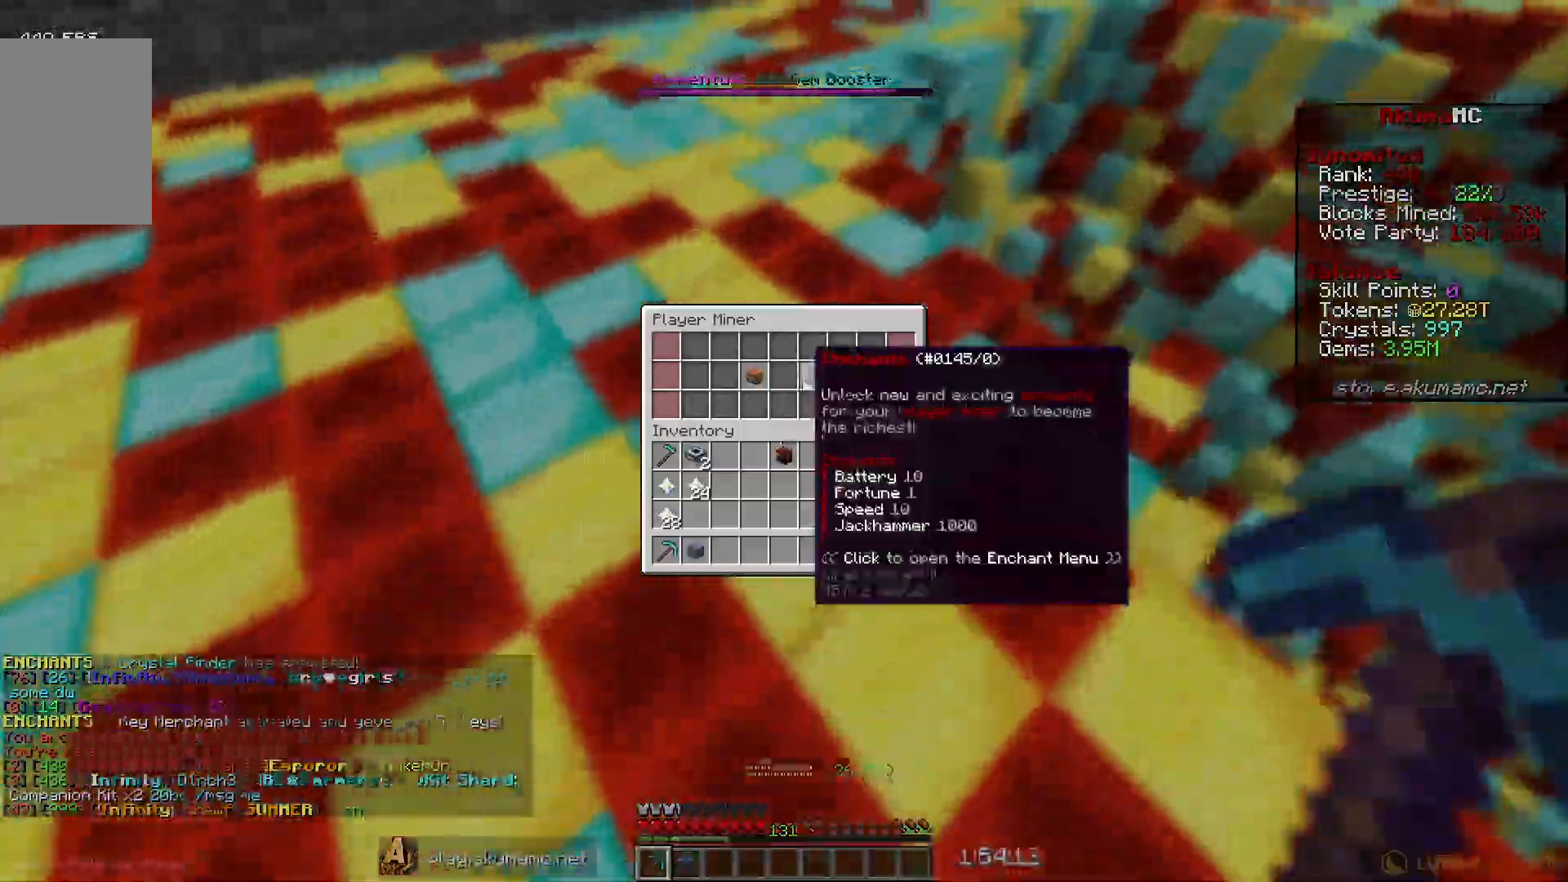
{"keys": [], "mouse": [], "events": []}
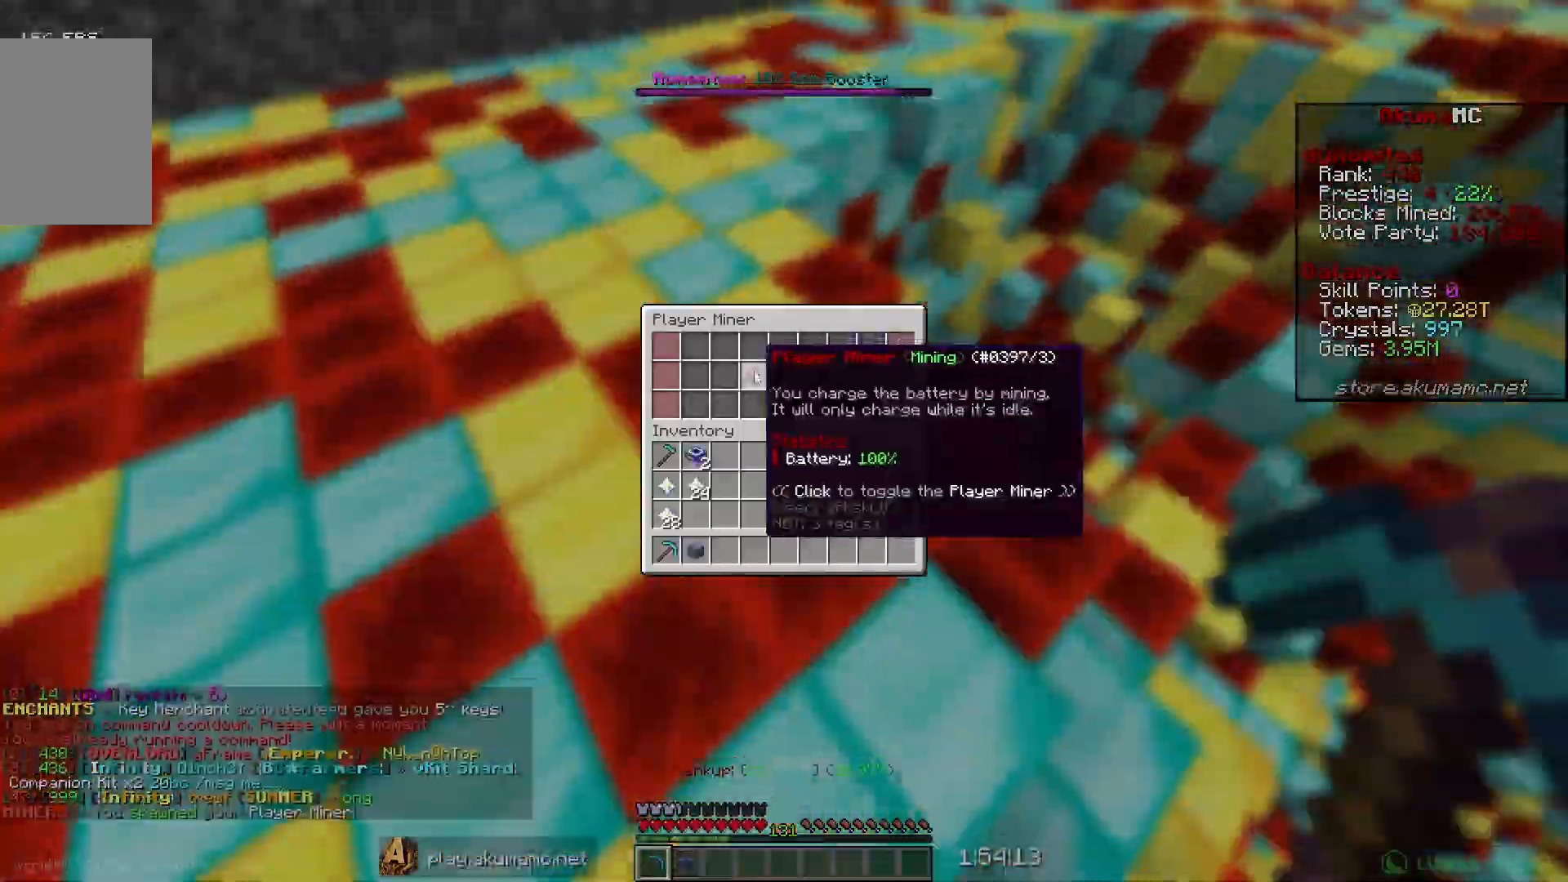
{"keys": [], "mouse": [], "events": []}
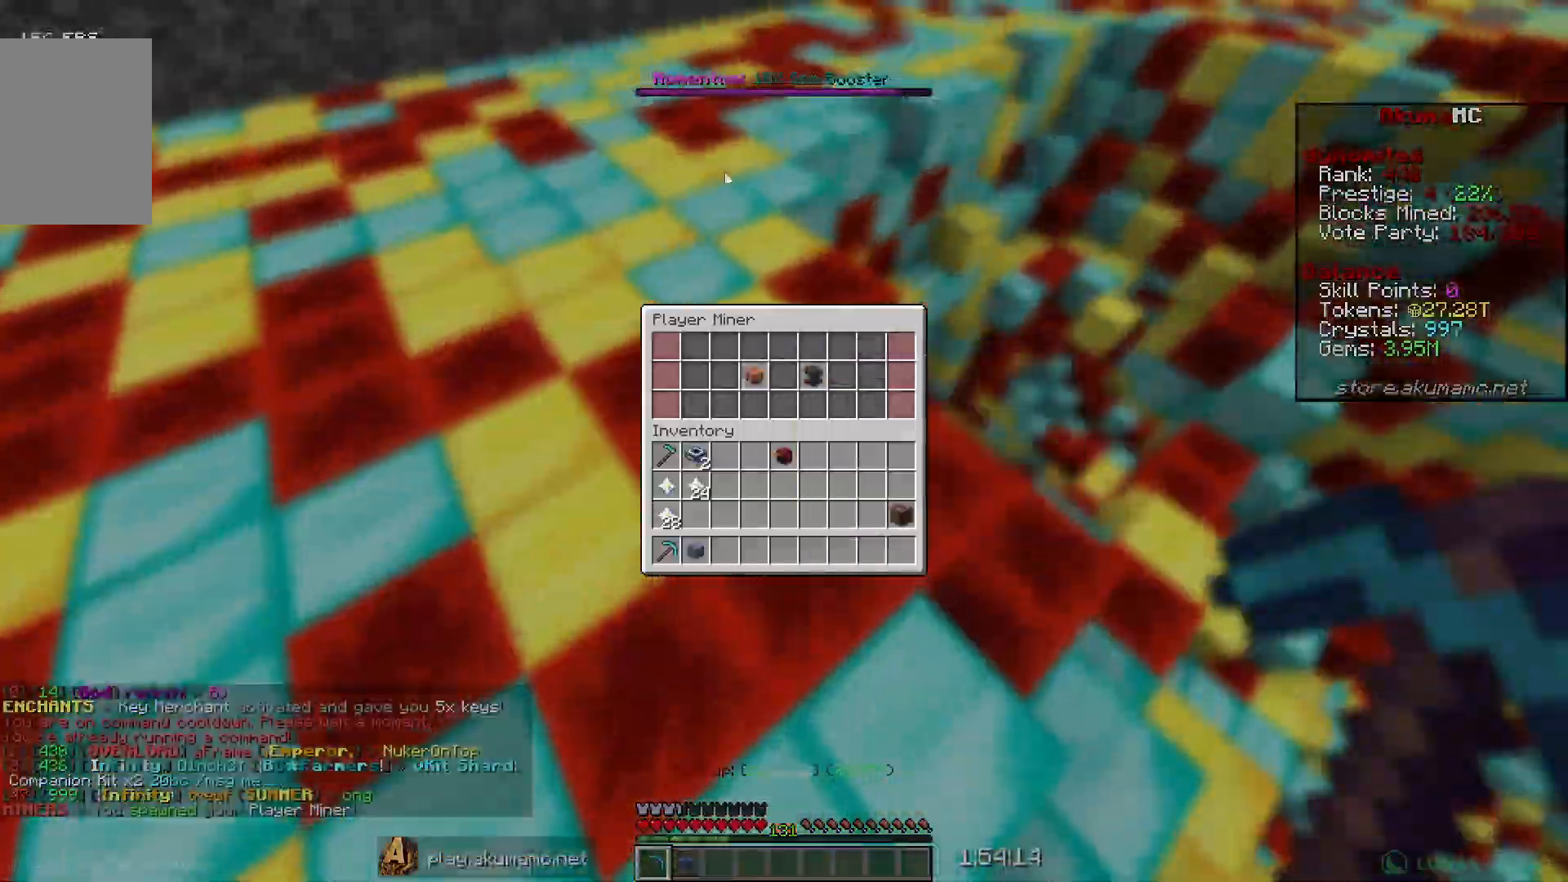
{"keys": [], "mouse": [], "events": []}